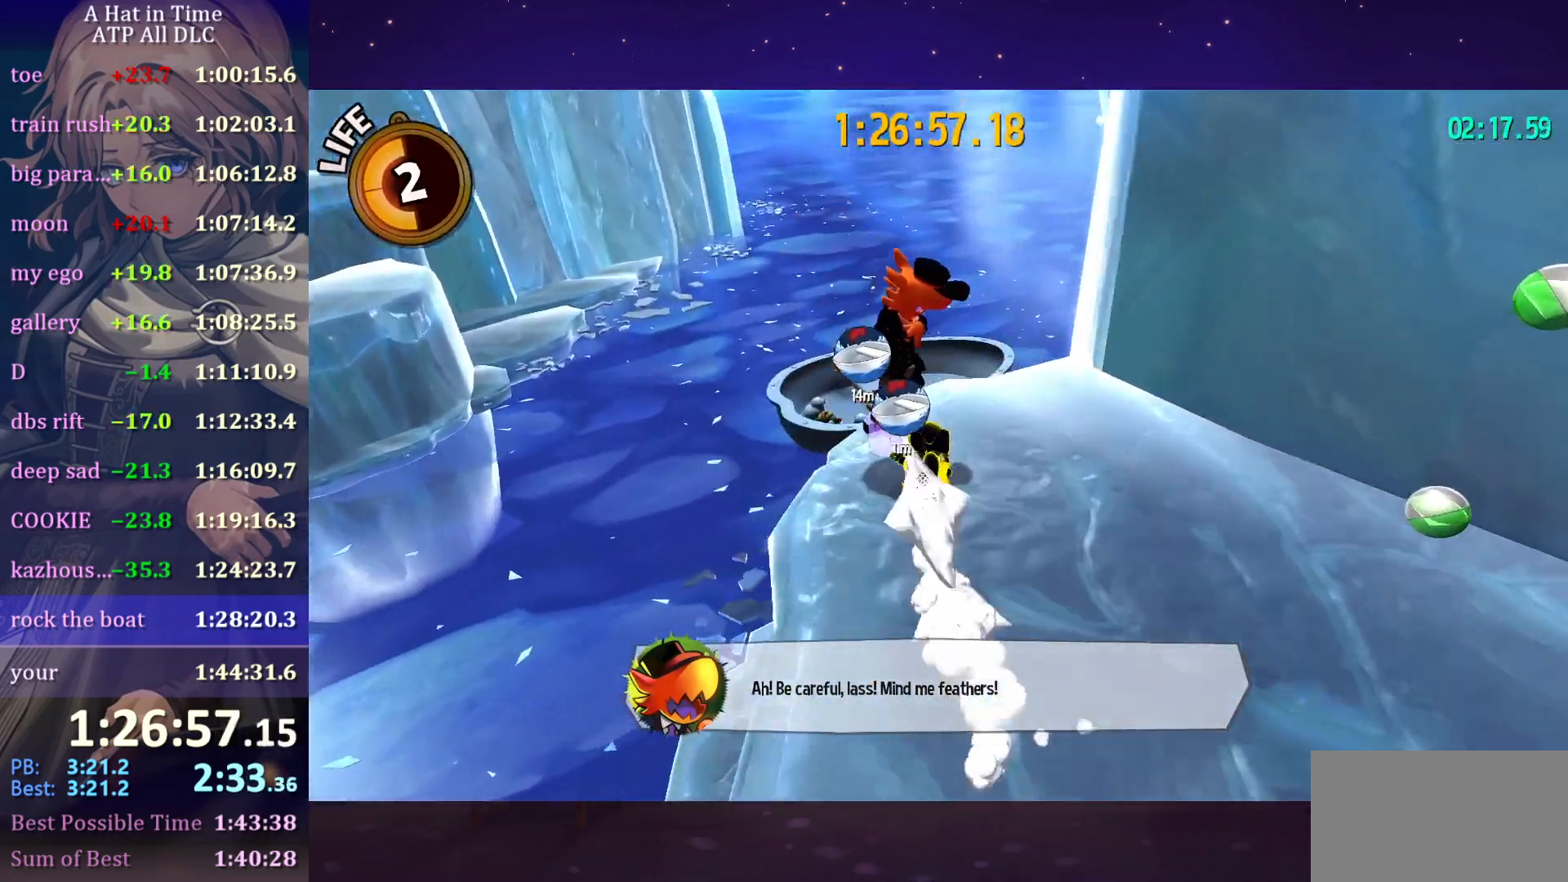
Gameplay with keyboard and mouse; each line is a JSON object with the keys and mouse buttons held at the frame after it. "events" lists presses ("down") and releases ("up") of "a", "alt", "c", "caps_lock", "ctrl", "d", "e", "f", "g", "q", "r", "s", "shift", "space", "t", "tab", "v", "w", "x", "z", "mouse_left", "mouse_wheel" and "mouse_right" between this image and that frame as [ms after this image, input, new state], when the widget could be followed in between. "mouse_left", "mouse_wheel", "mouse_right" = the "left", "wheel", "right" buttons of the "mouse" list. No other keys are recorded. "wheel" means that the mouse wheel is clicked or scrolled. "mouse_move" is the direction in which the mouse moves at that frame (one of eight, or "still"), when it could be read.
{"keys": ["a", "shift", "w"], "mouse": ["wheel"], "mouse_move": "still", "events": [[366, "a", "down"]]}
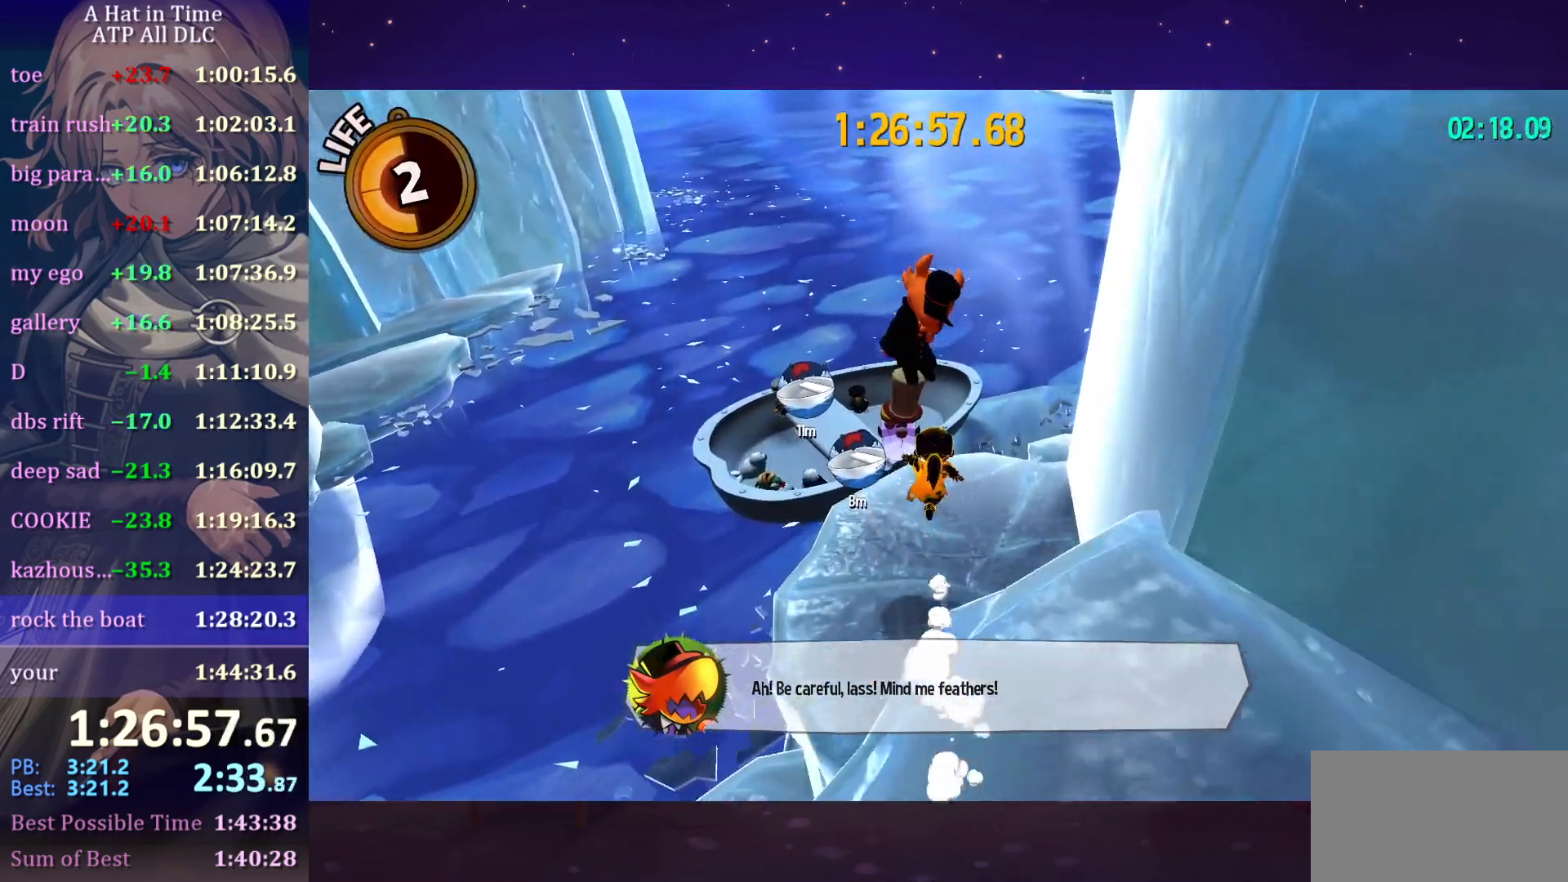
{"keys": ["shift"], "mouse": ["wheel"], "mouse_move": "up-right", "events": [[16, "a", "up"], [16, "w", "up"], [383, "a", "down"], [433, "w", "down"], [483, "a", "up"], [483, "w", "up"]]}
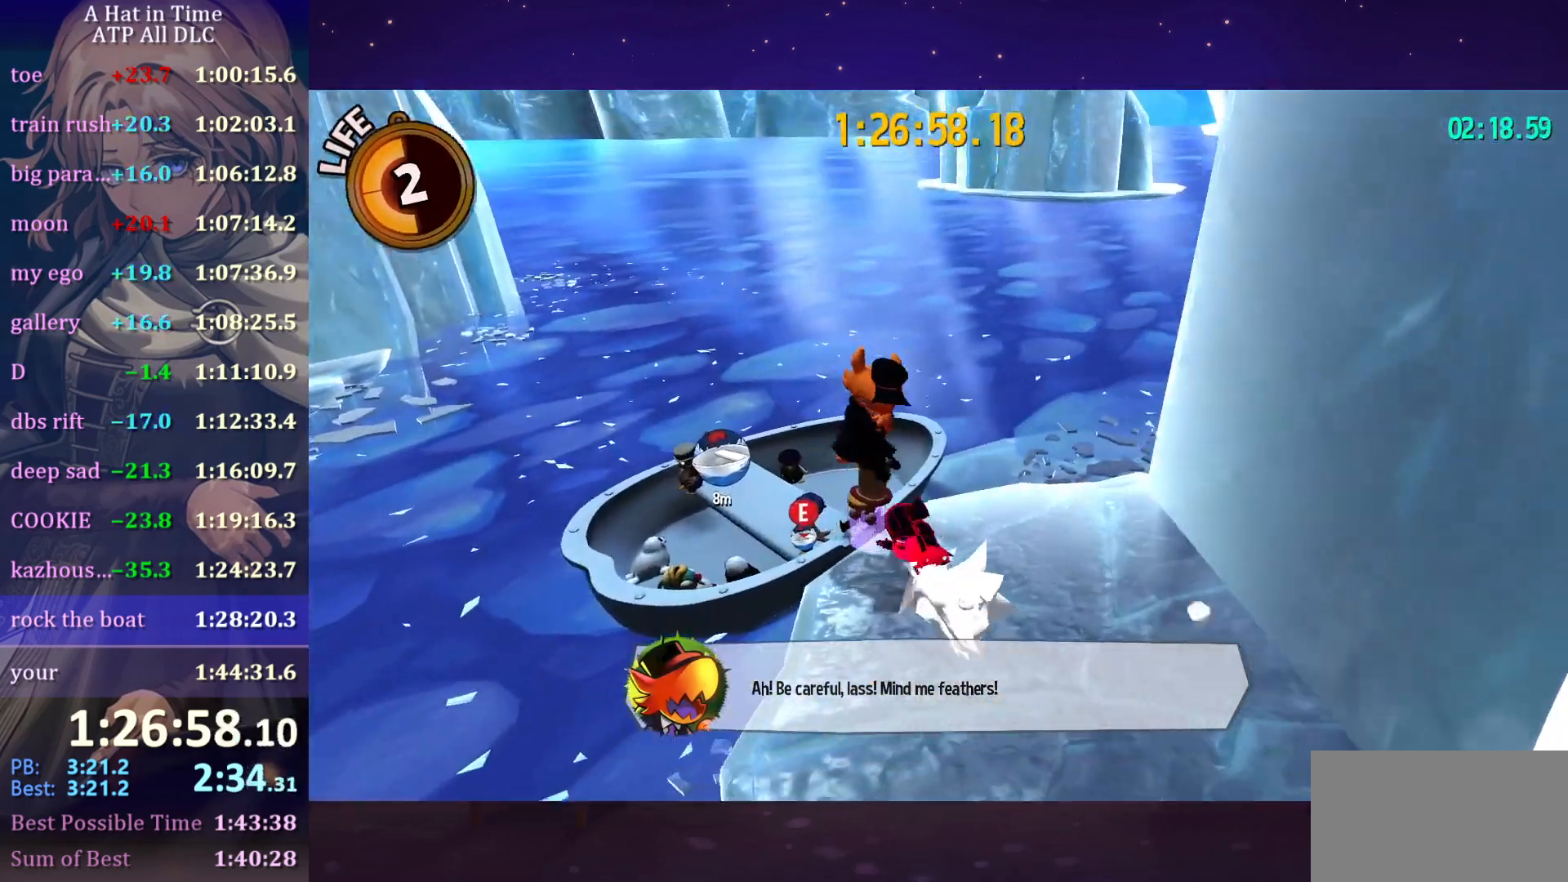
{"keys": ["shift"], "mouse": ["wheel"], "mouse_move": "still", "events": [[33, "e", "down"], [83, "e", "up"], [116, "e", "down"], [216, "e", "up"]]}
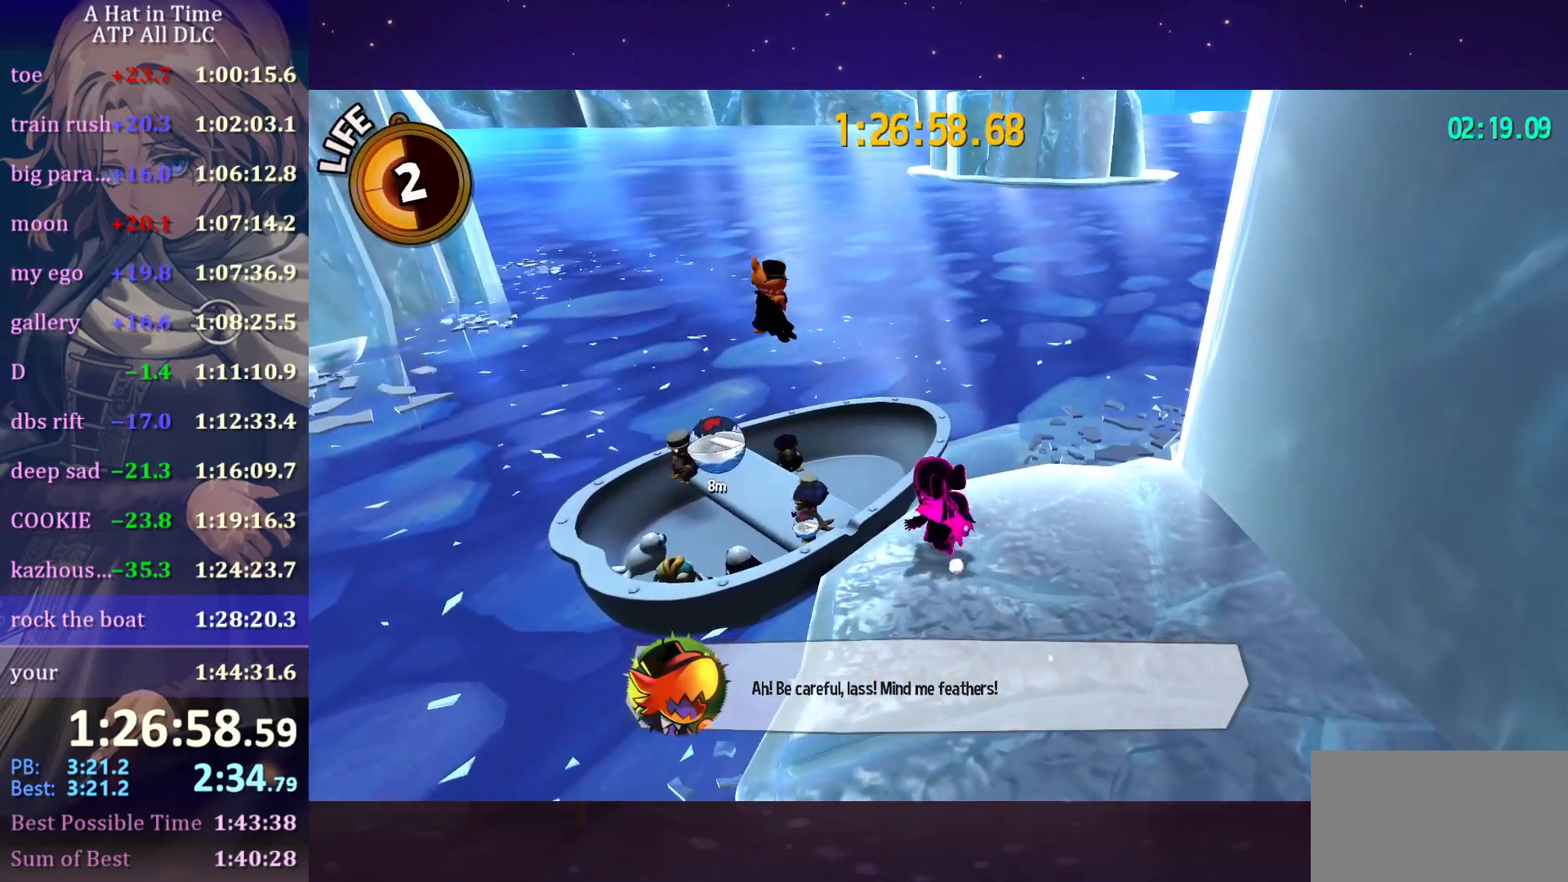
{"keys": ["shift"], "mouse": ["wheel"], "mouse_move": "still", "events": []}
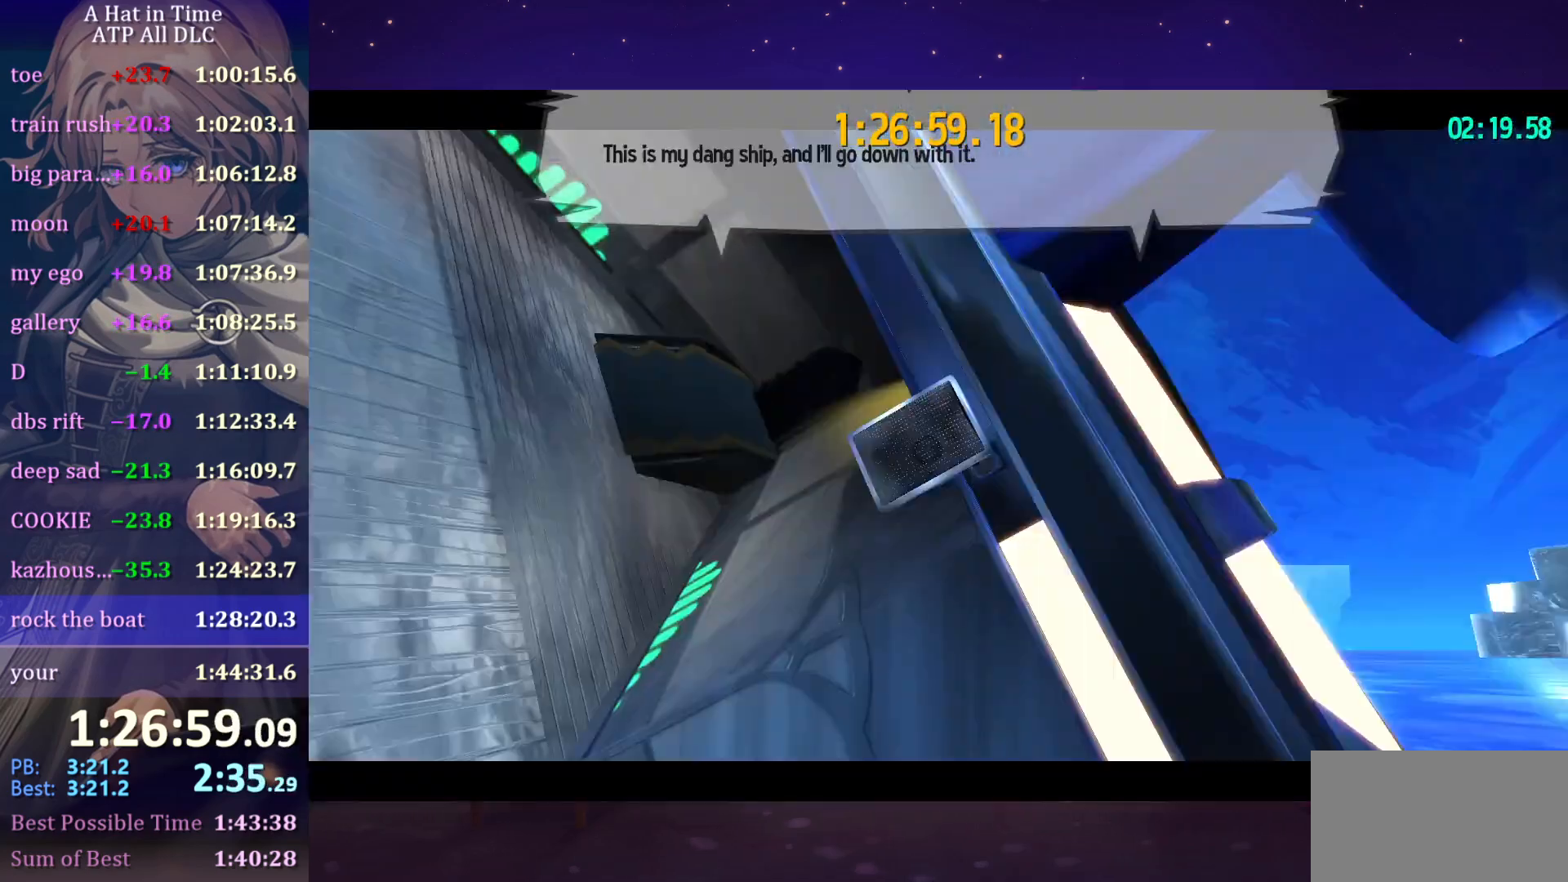
{"keys": ["w"], "mouse": [], "mouse_move": "still", "events": [[216, "mouse_wheel", "up"], [216, "w", "down"], [250, "shift", "up"], [350, "ctrl", "down"], [483, "ctrl", "up"]]}
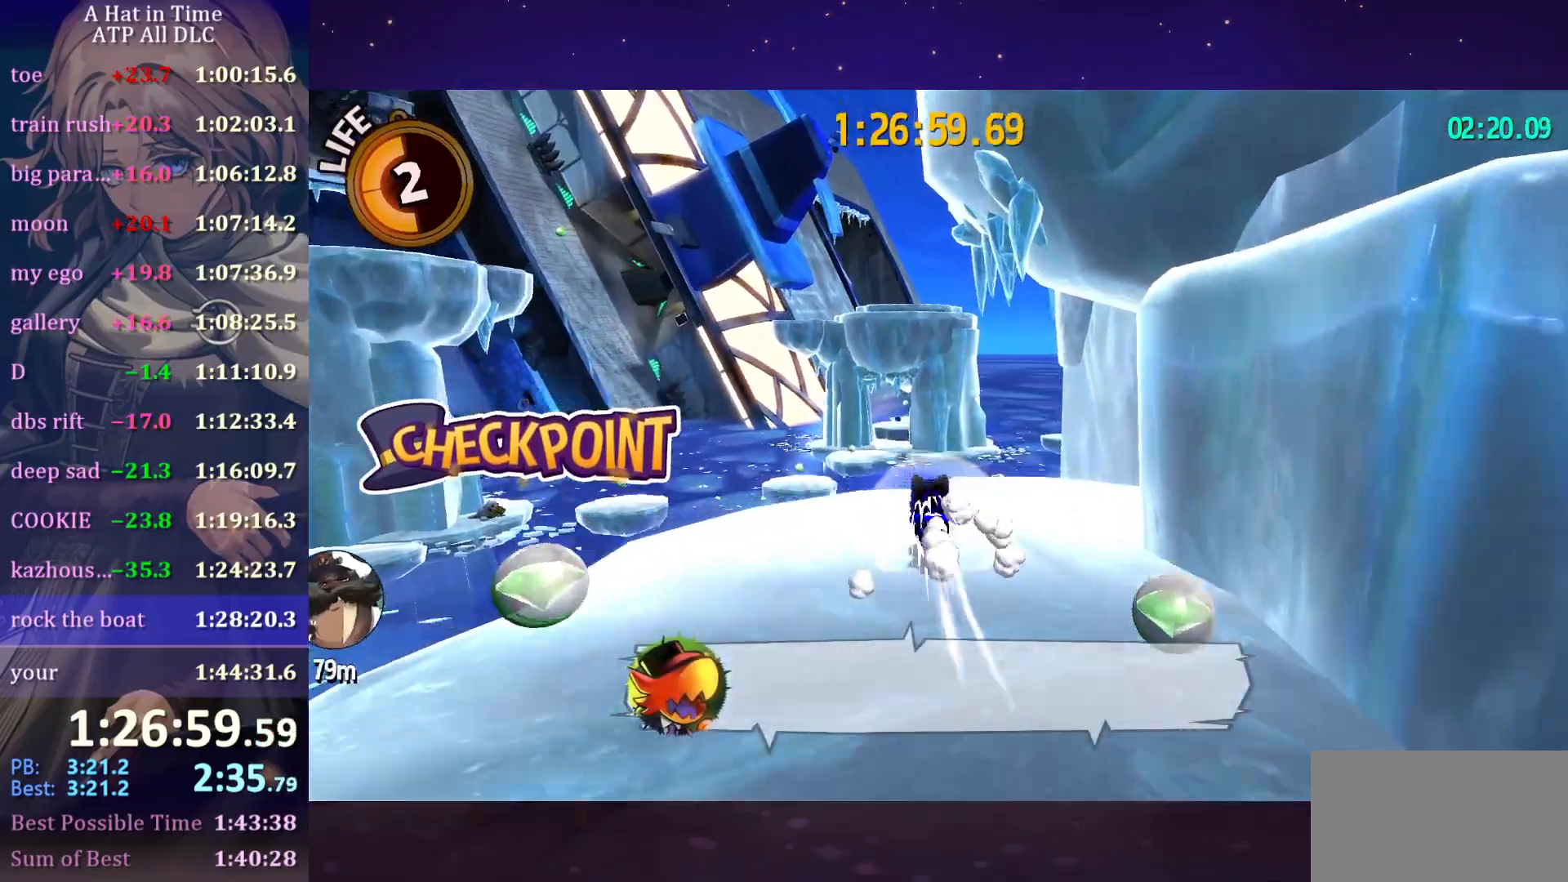
{"keys": ["d", "w"], "mouse": [], "mouse_move": "still", "events": [[83, "d", "down"], [366, "ctrl", "down"], [450, "ctrl", "up"]]}
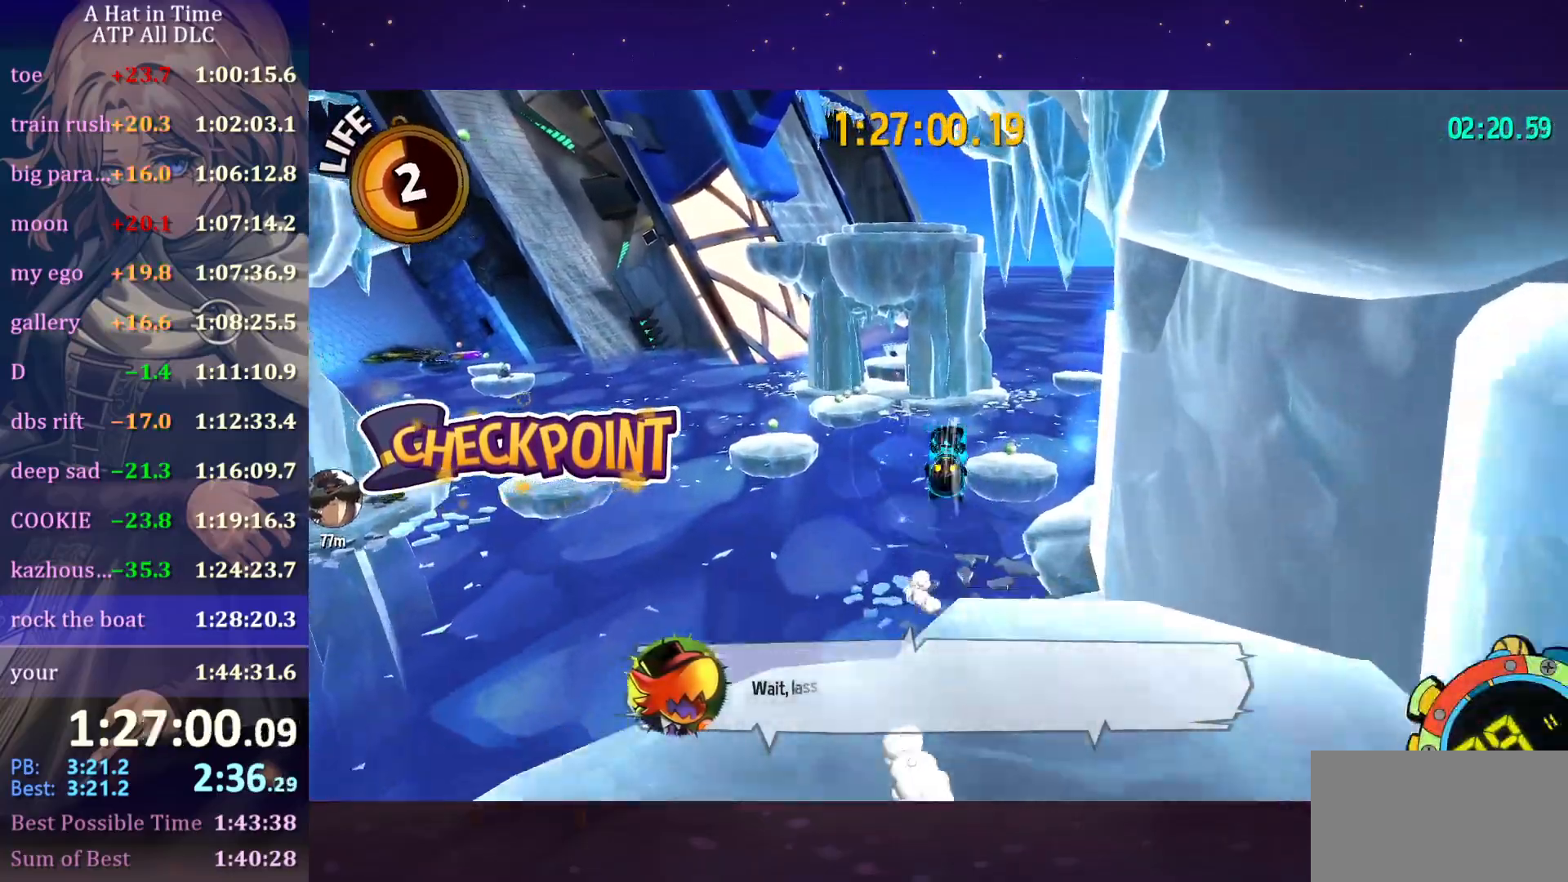
{"keys": ["d", "w"], "mouse": [], "mouse_move": "still", "events": []}
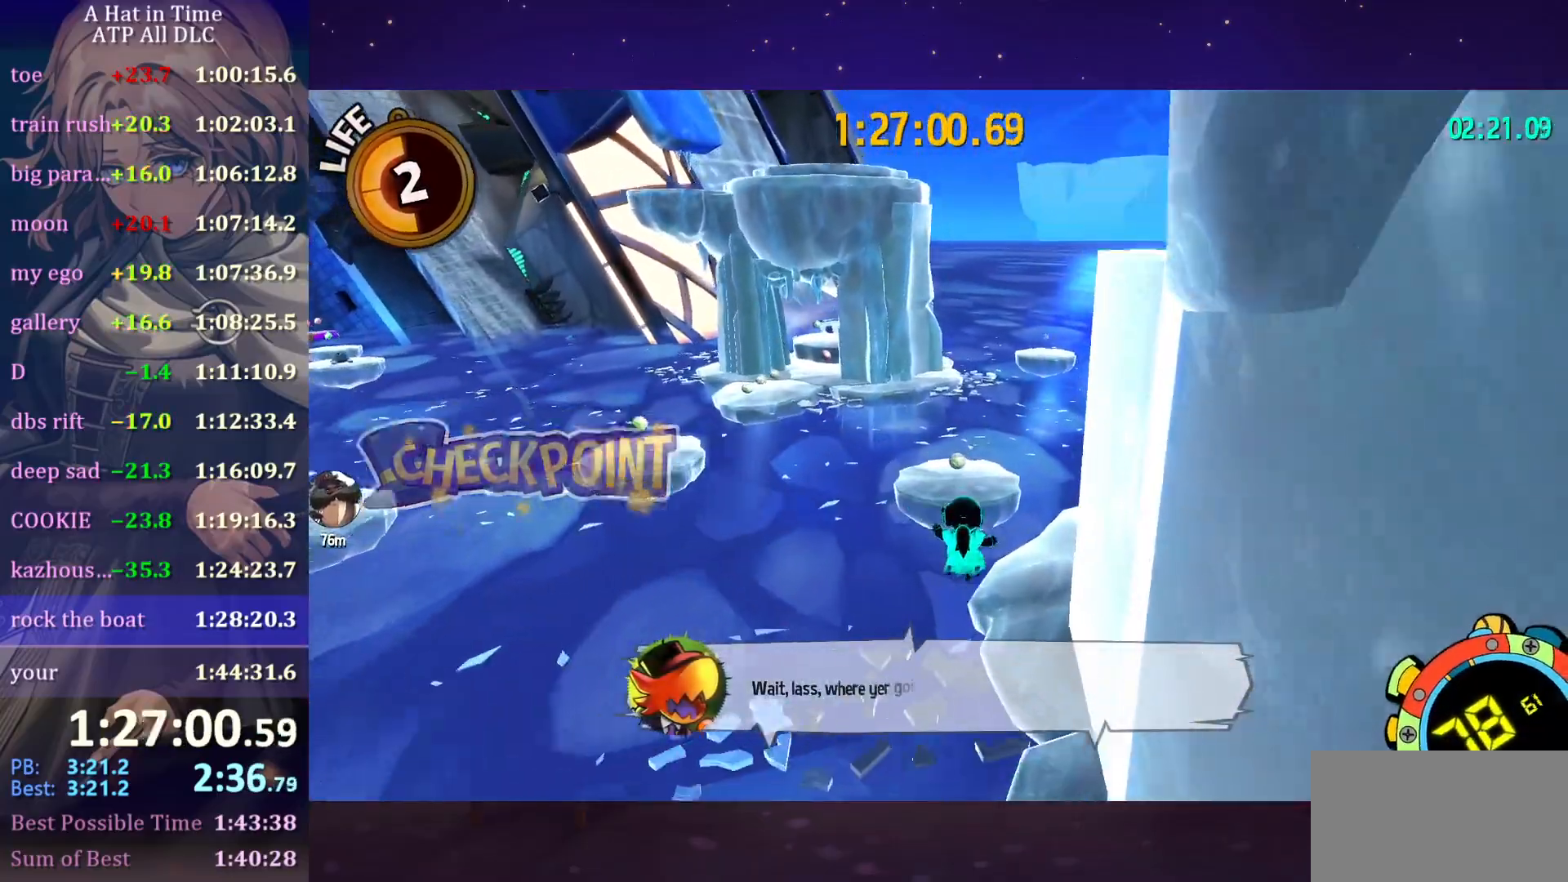
{"keys": ["shift", "w"], "mouse": [], "mouse_move": "left", "events": [[16, "d", "up"], [16, "shift", "down"]]}
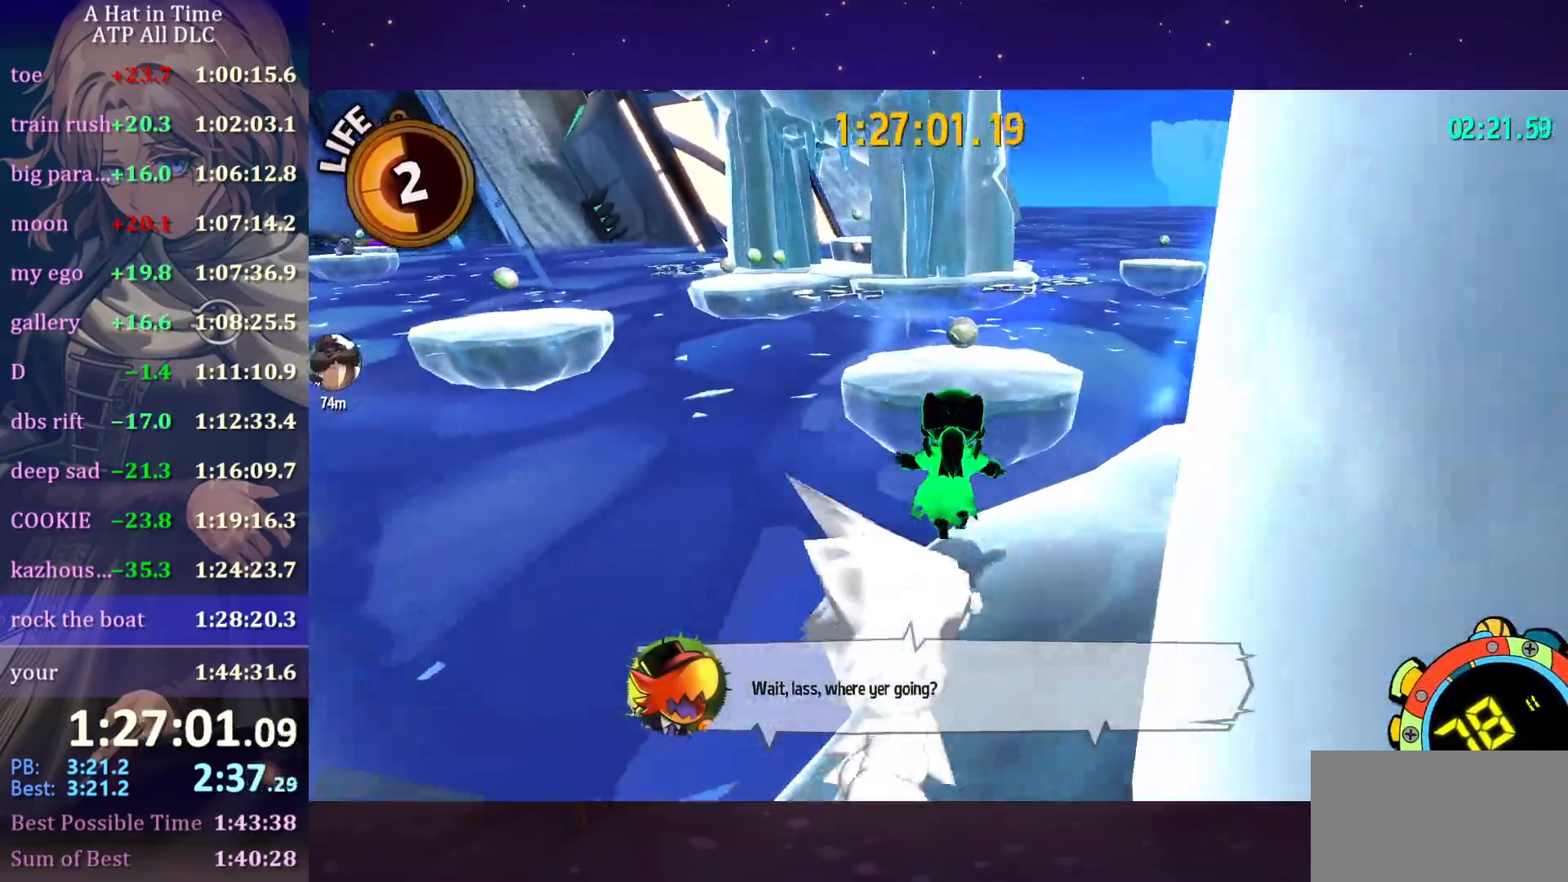
{"keys": ["w"], "mouse": [], "mouse_move": "still", "events": [[33, "shift", "up"], [83, "ctrl", "down"], [183, "ctrl", "up"], [233, "a", "down"], [416, "a", "up"]]}
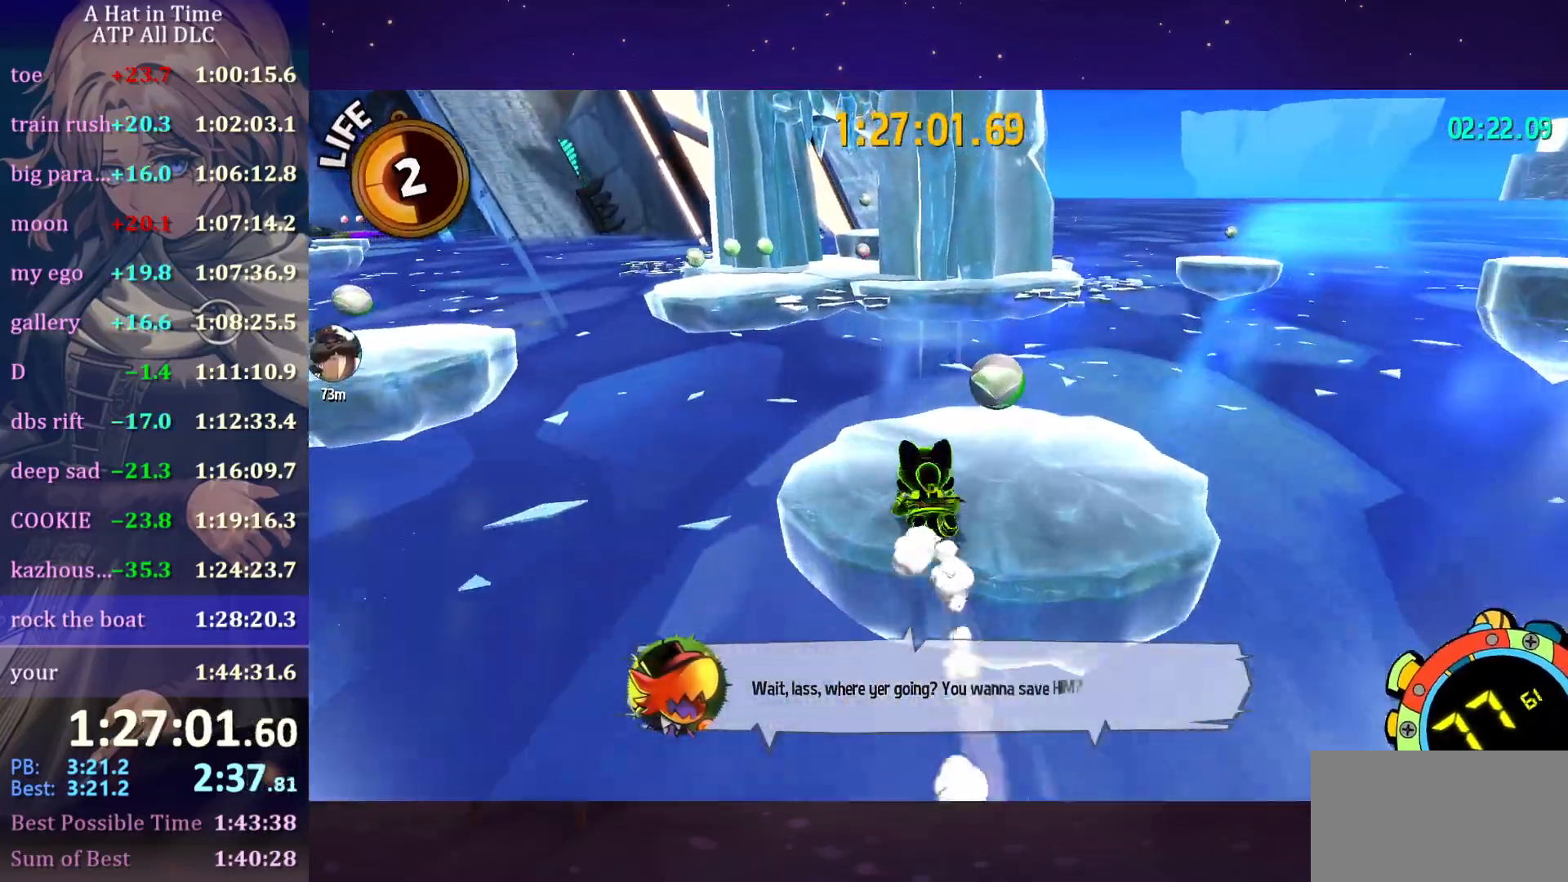
{"keys": ["shift", "w"], "mouse": [], "mouse_move": "still", "events": [[16, "ctrl", "down"], [50, "a", "down"], [133, "ctrl", "up"], [283, "shift", "down"], [333, "a", "up"]]}
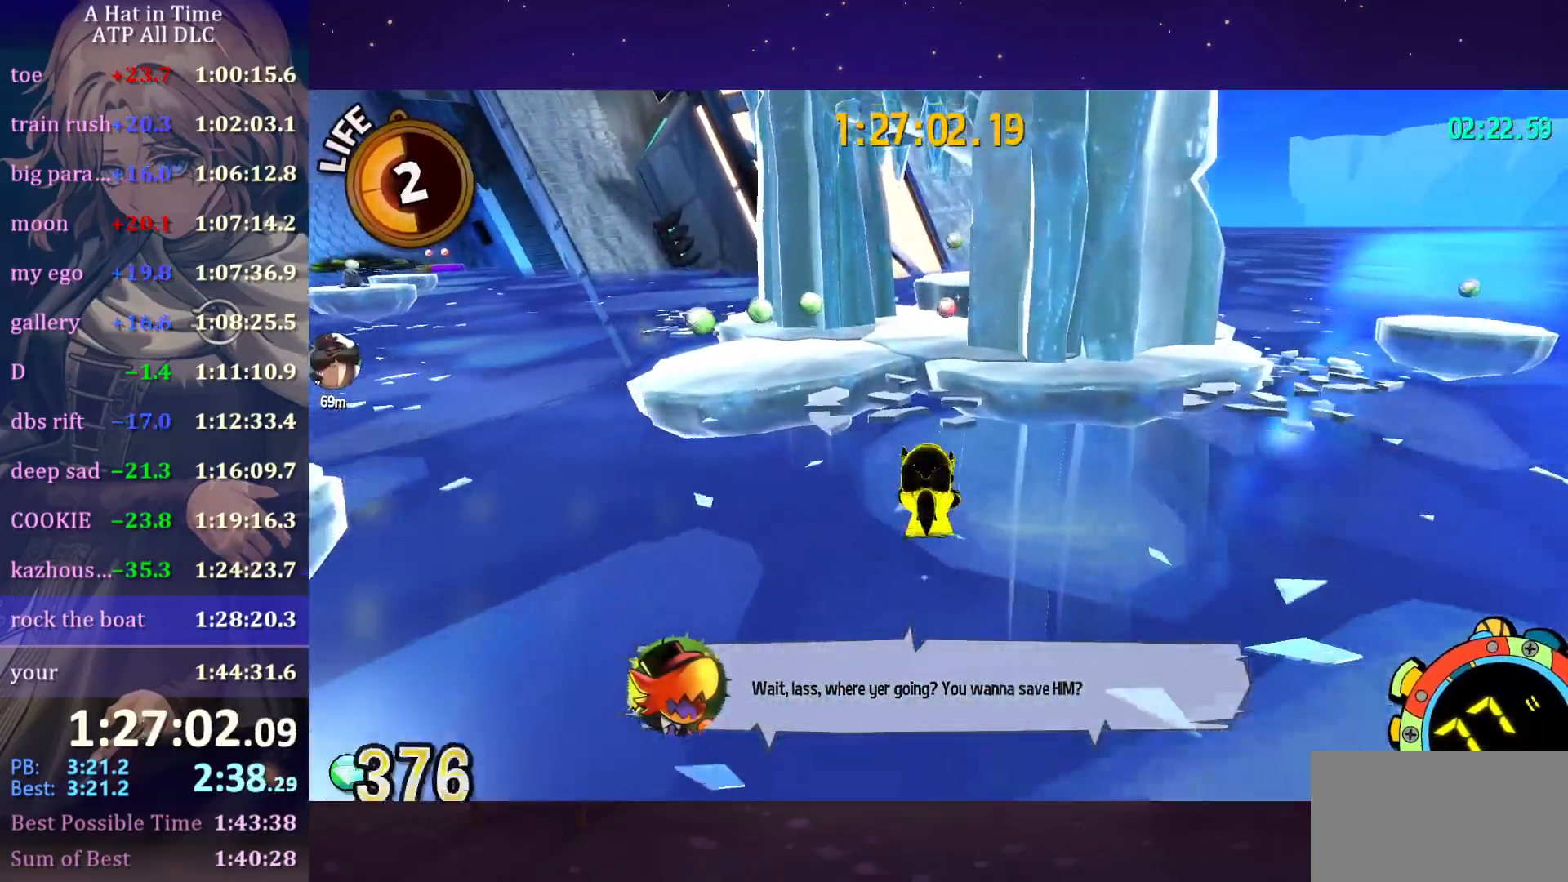
{"keys": ["ctrl", "w"], "mouse": [], "mouse_move": "still", "events": [[16, "shift", "up"], [100, "space", "down"], [233, "space", "up"], [300, "space", "down"], [383, "ctrl", "down"], [383, "space", "up"]]}
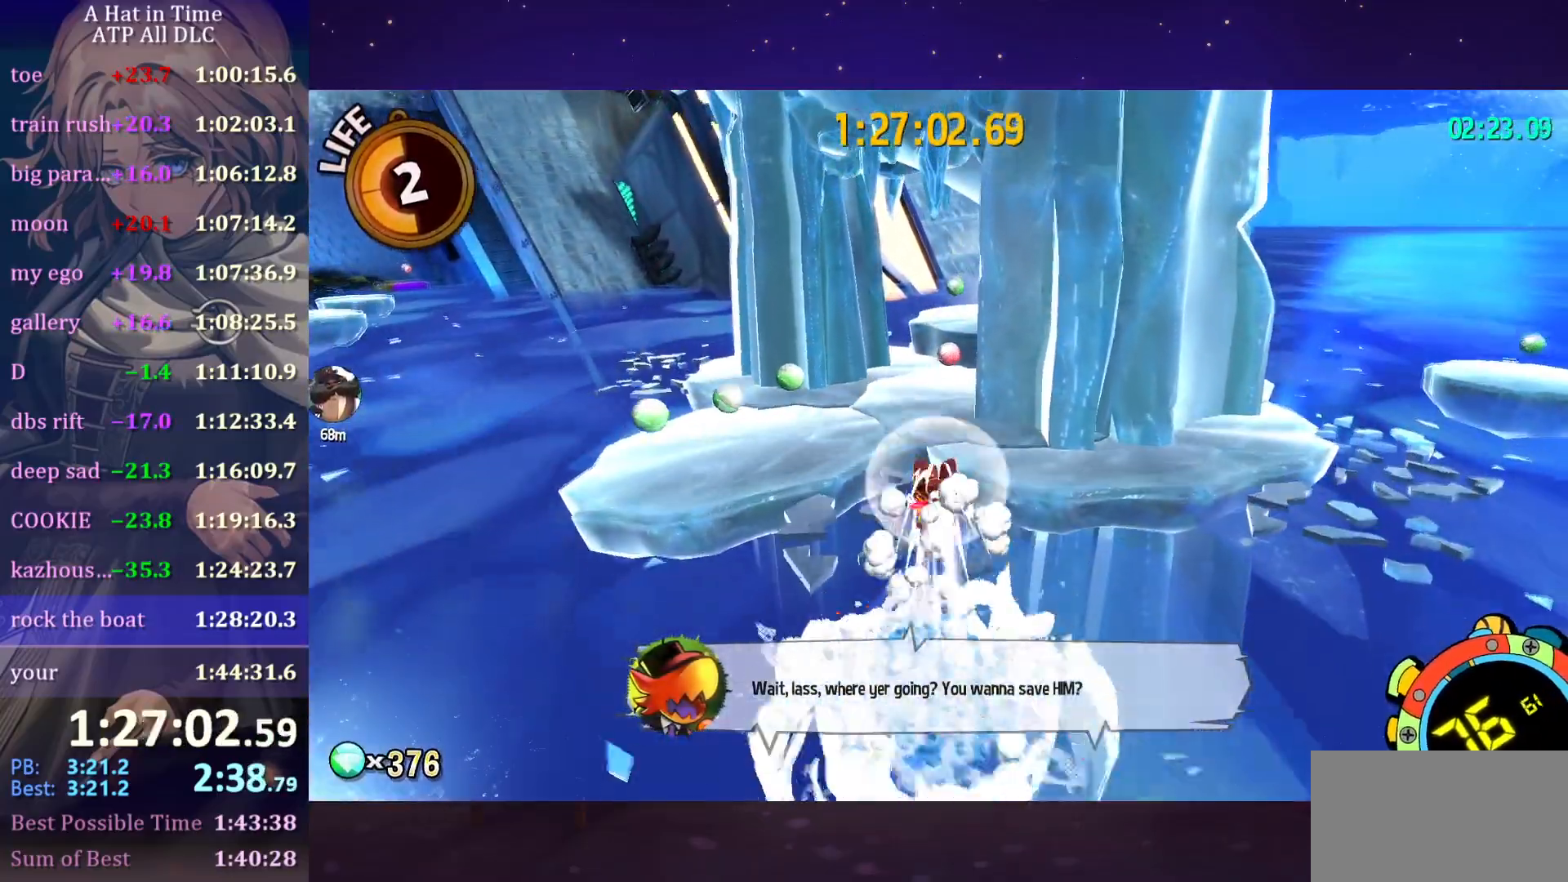
{"keys": ["a", "shift", "w"], "mouse": [], "mouse_move": "right", "events": [[33, "ctrl", "up"], [266, "space", "down"], [350, "shift", "down"], [400, "a", "down"], [400, "space", "up"]]}
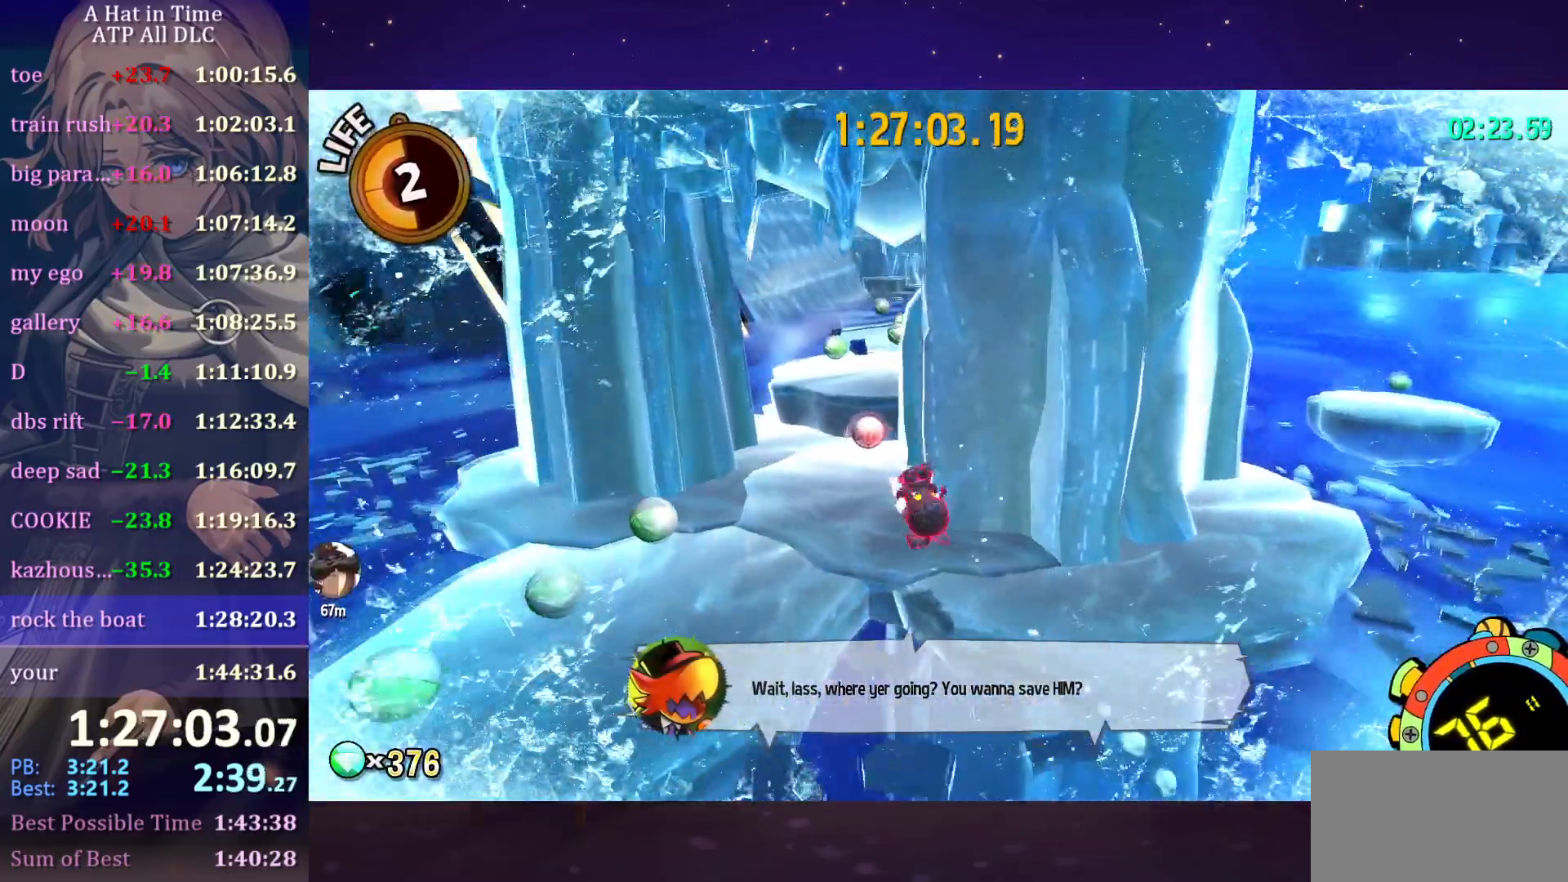
{"keys": ["shift", "space", "w"], "mouse": [], "mouse_move": "still", "events": [[133, "a", "up"], [466, "space", "down"]]}
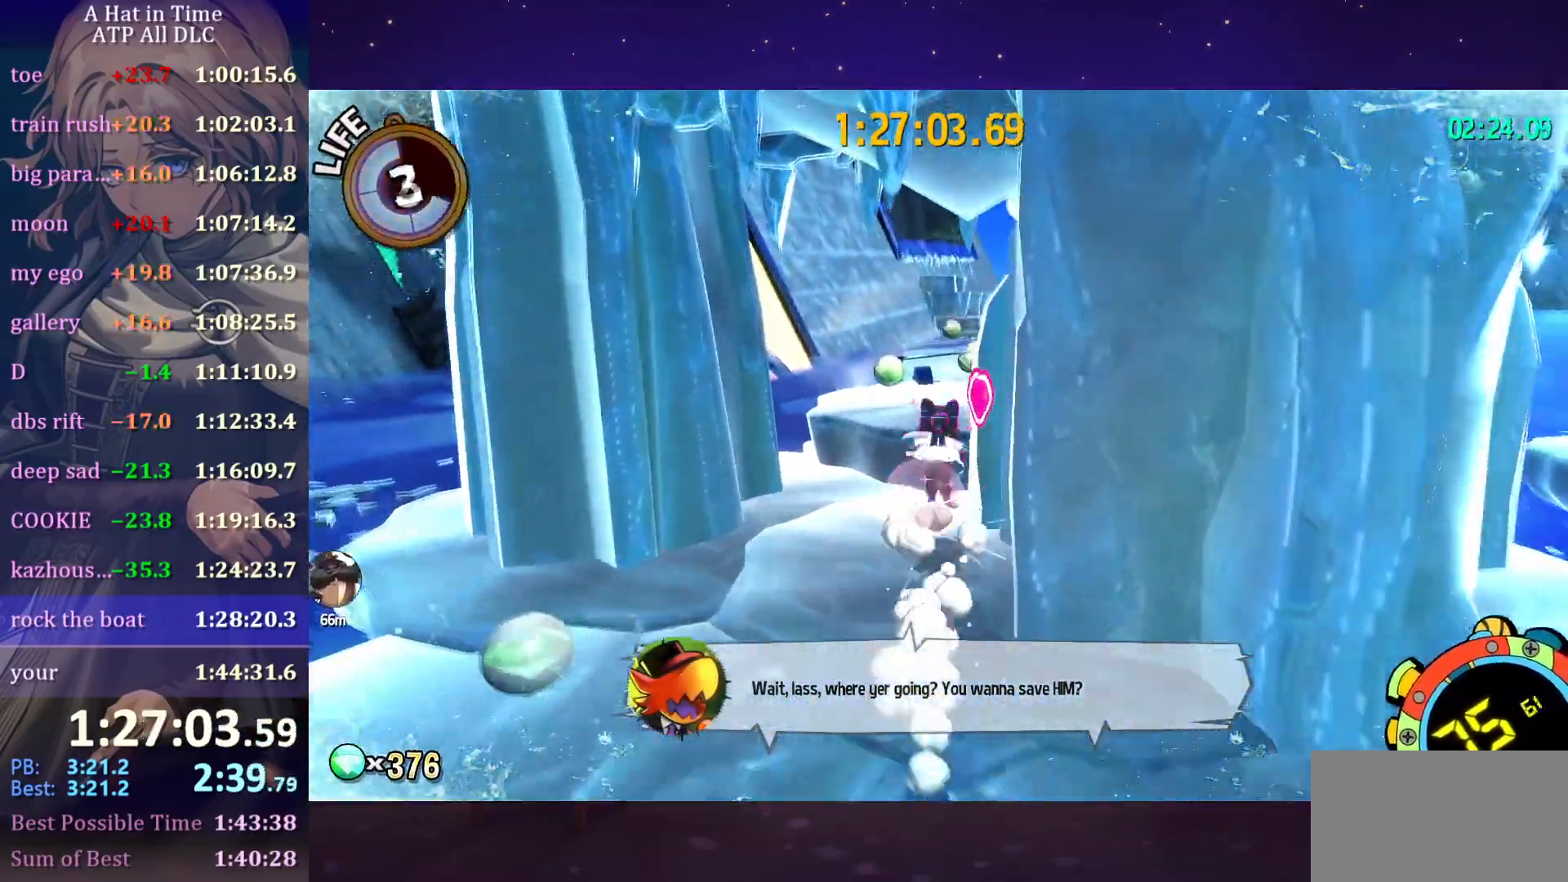
{"keys": ["d", "shift", "w"], "mouse": [], "mouse_move": "still", "events": [[66, "a", "down"], [150, "a", "up"], [200, "space", "up"], [350, "d", "down"]]}
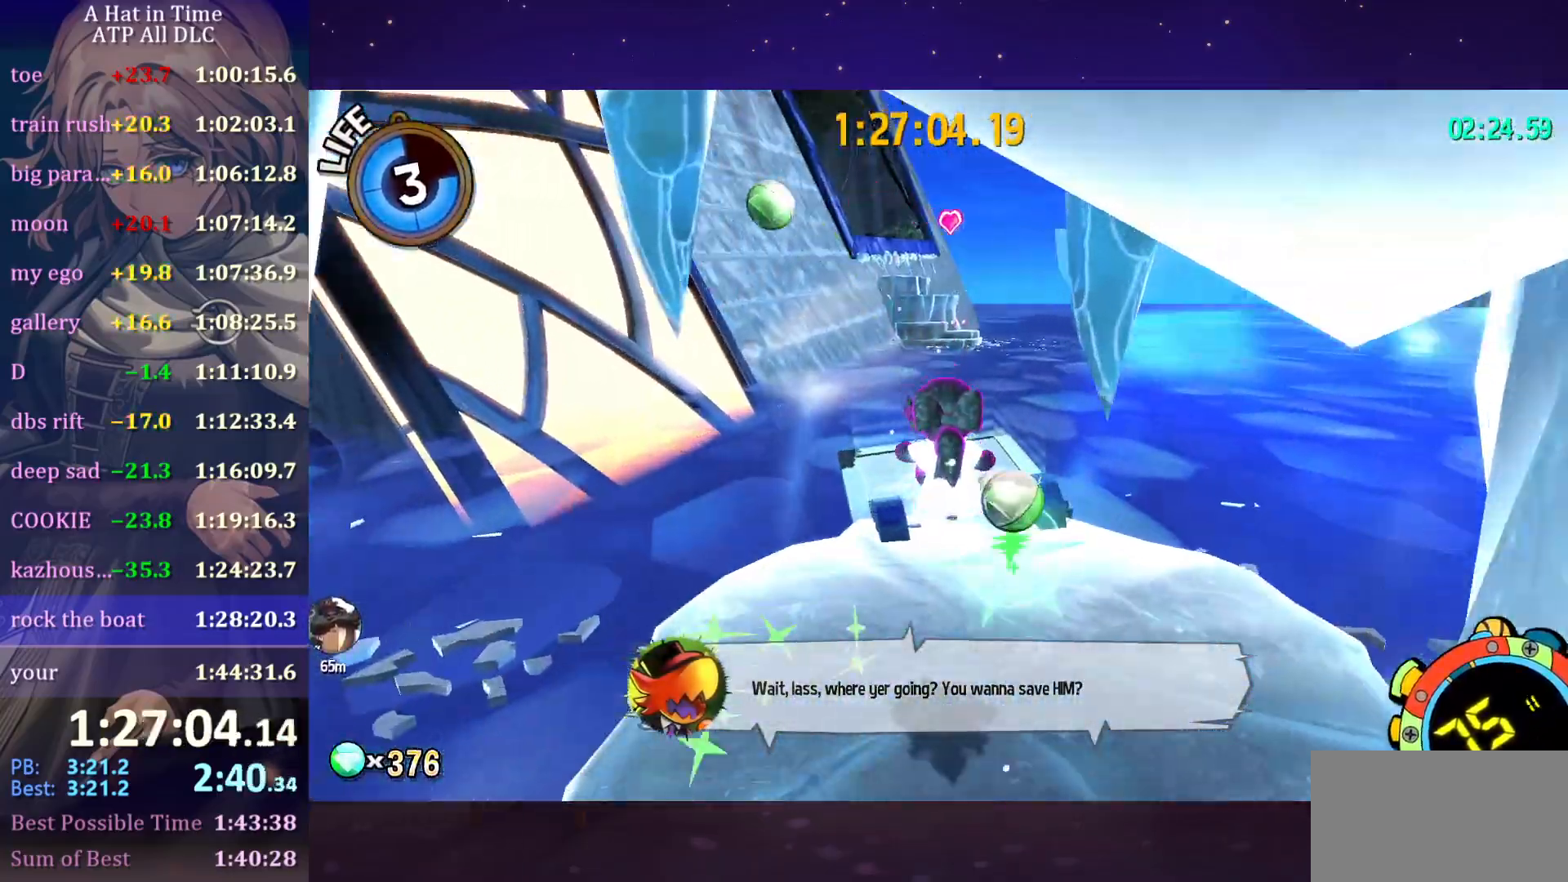
{"keys": ["w"], "mouse": [], "mouse_move": "still", "events": [[33, "d", "up"], [83, "shift", "up"]]}
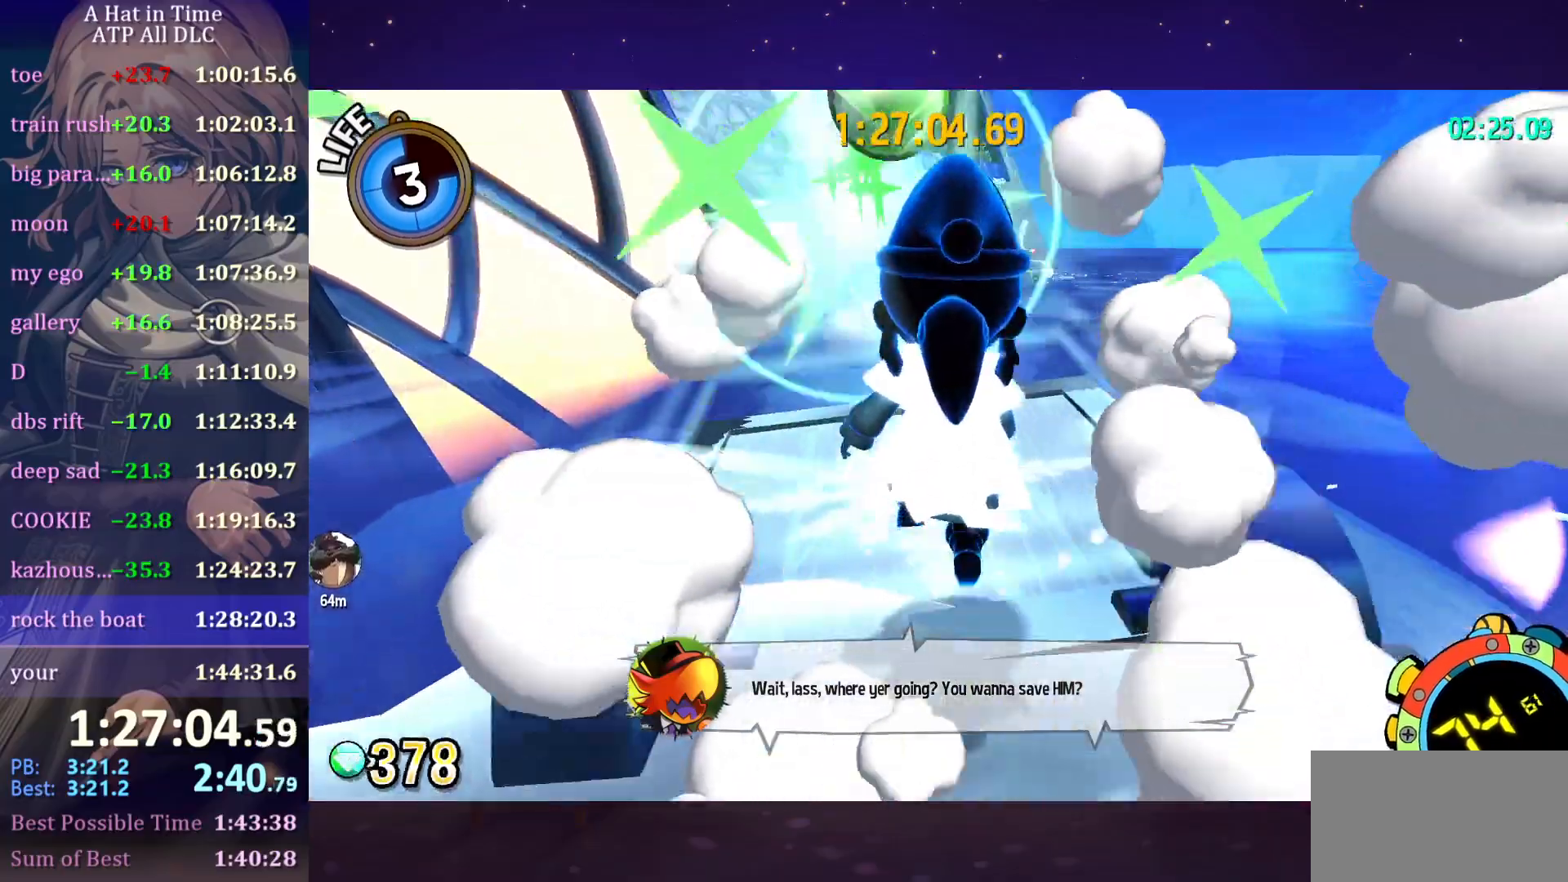
{"keys": ["shift"], "mouse": [], "mouse_move": "still", "events": [[50, "shift", "down"], [133, "w", "up"]]}
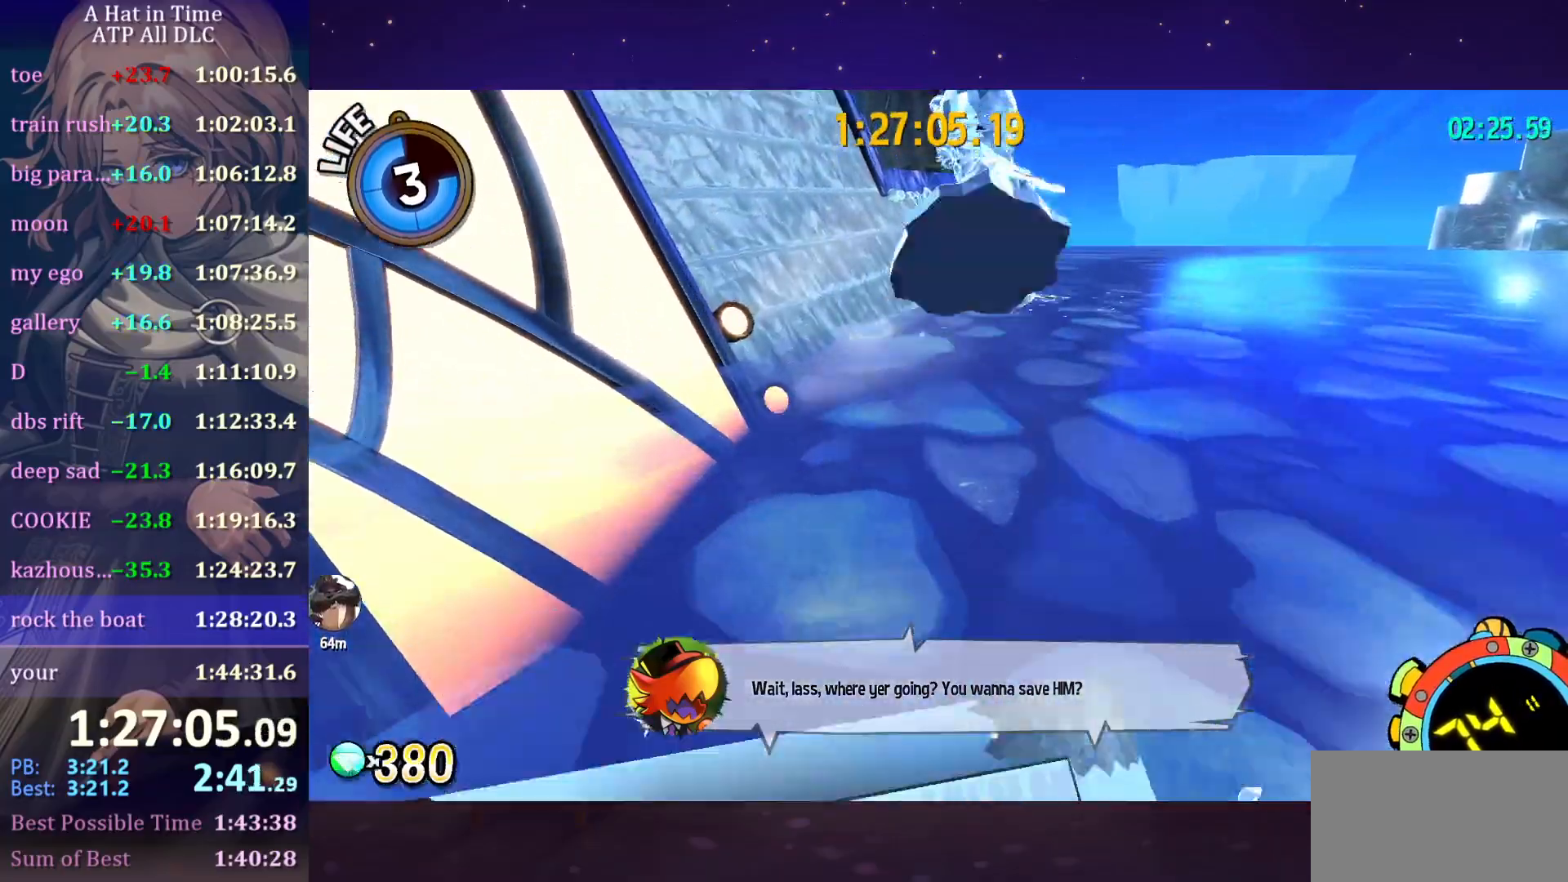
{"keys": [], "mouse": [], "mouse_move": "still", "events": [[33, "shift", "up"]]}
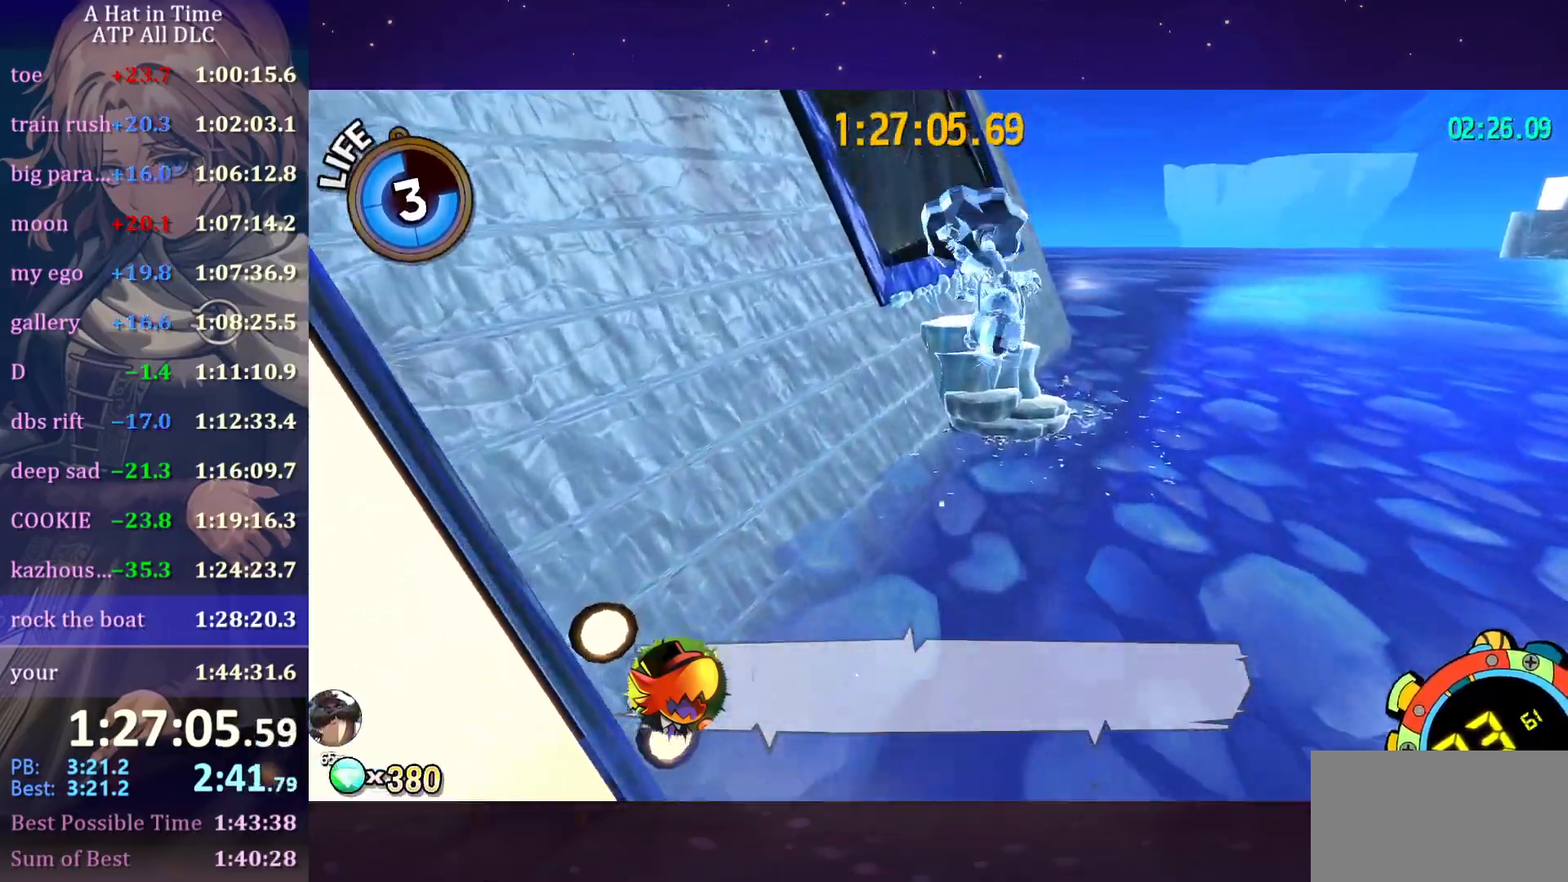
{"keys": [], "mouse": [], "mouse_move": "still", "events": []}
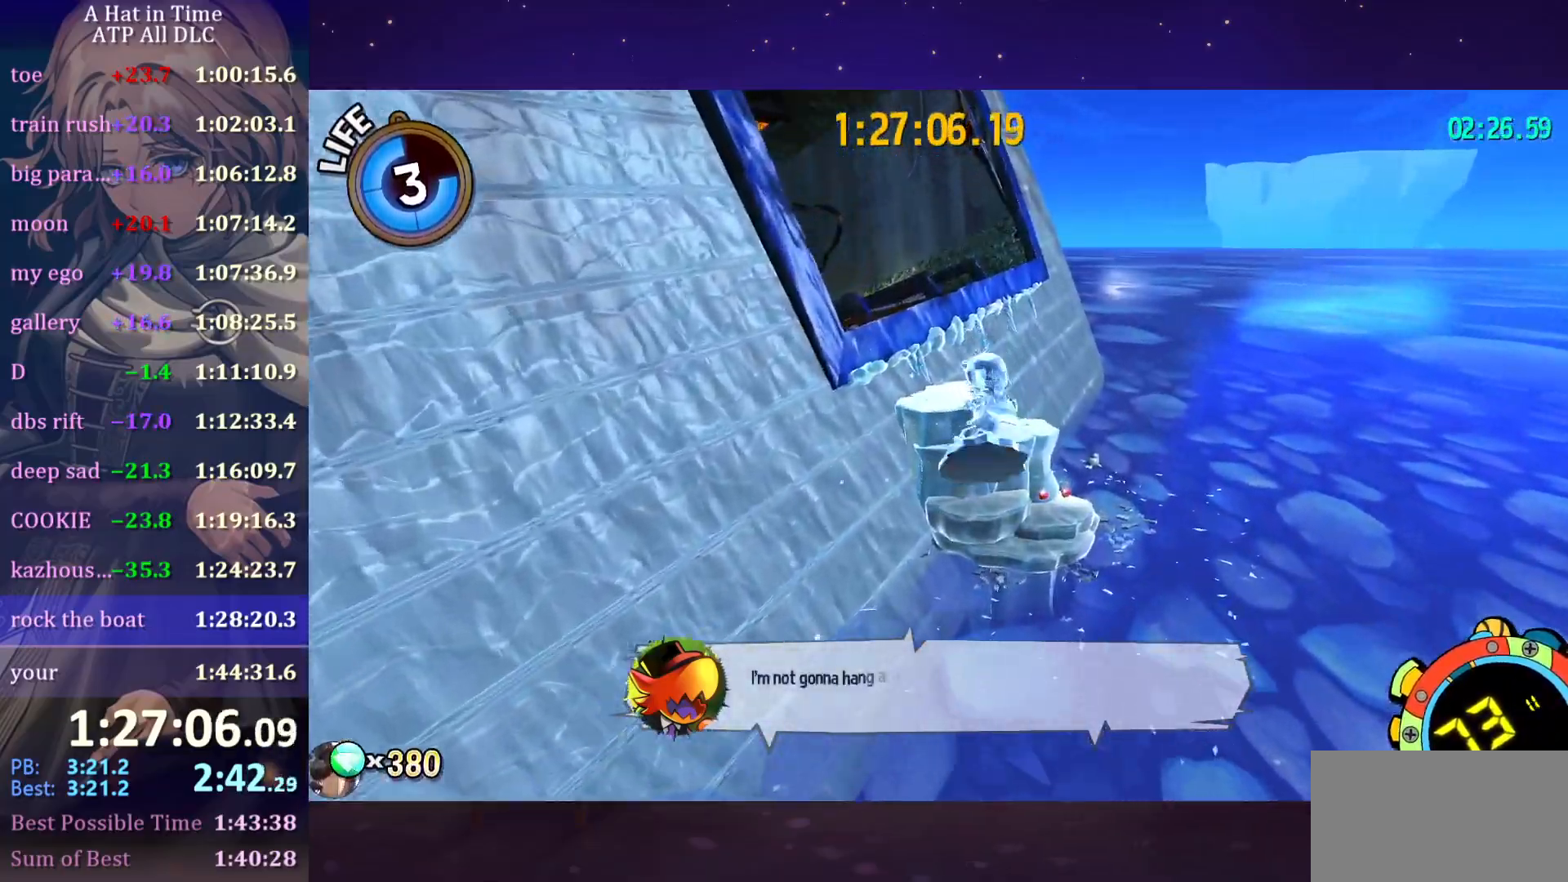
{"keys": [], "mouse": [], "mouse_move": "still", "events": []}
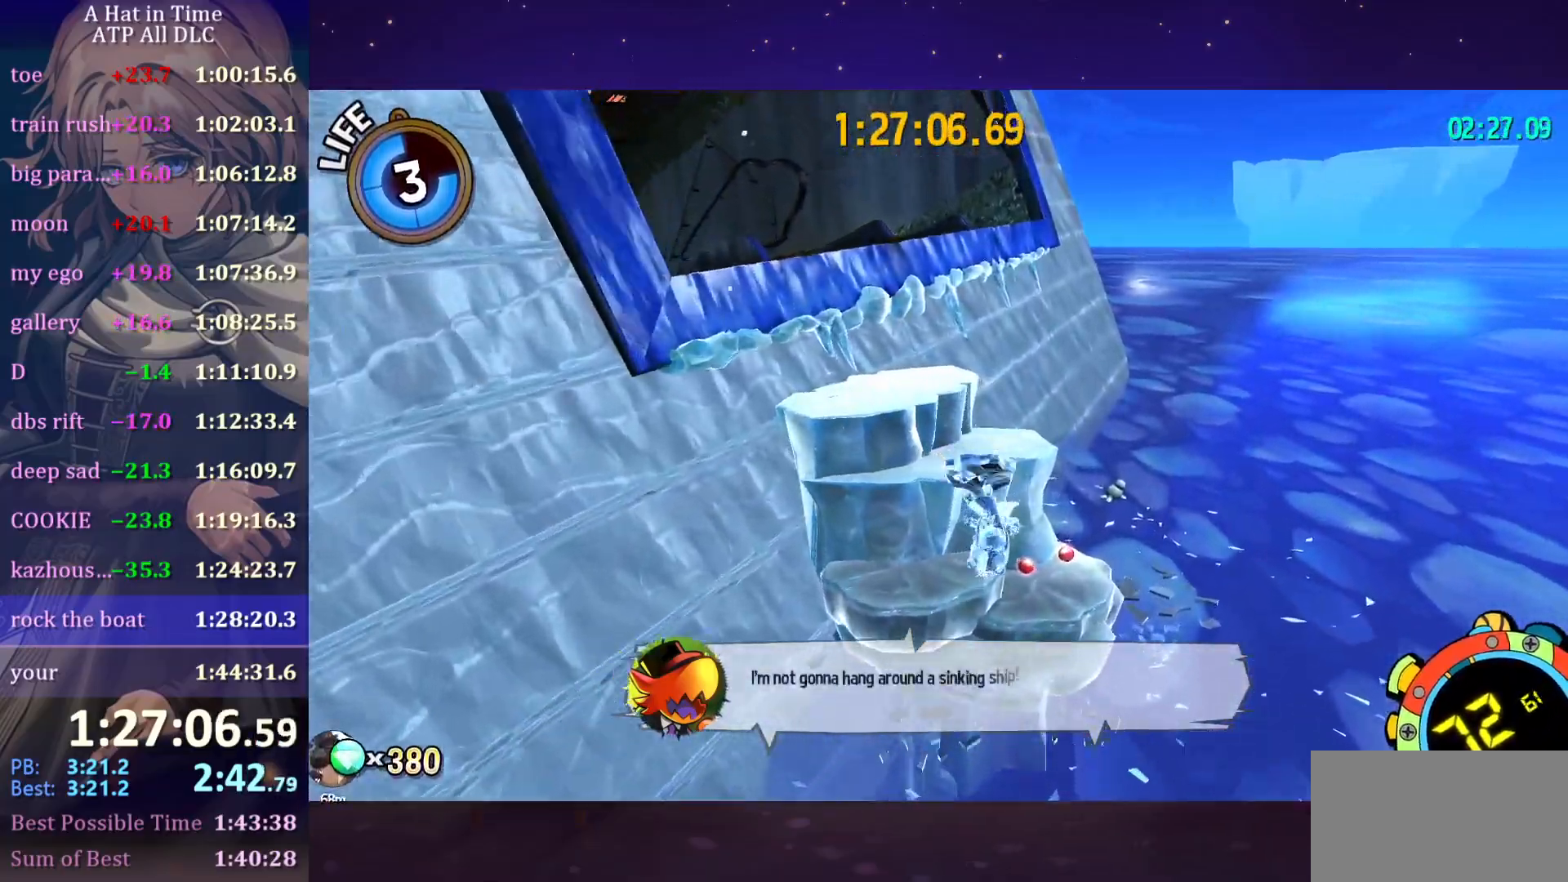
{"keys": [], "mouse": ["wheel"], "mouse_move": "still", "events": [[433, "mouse_wheel", "down"]]}
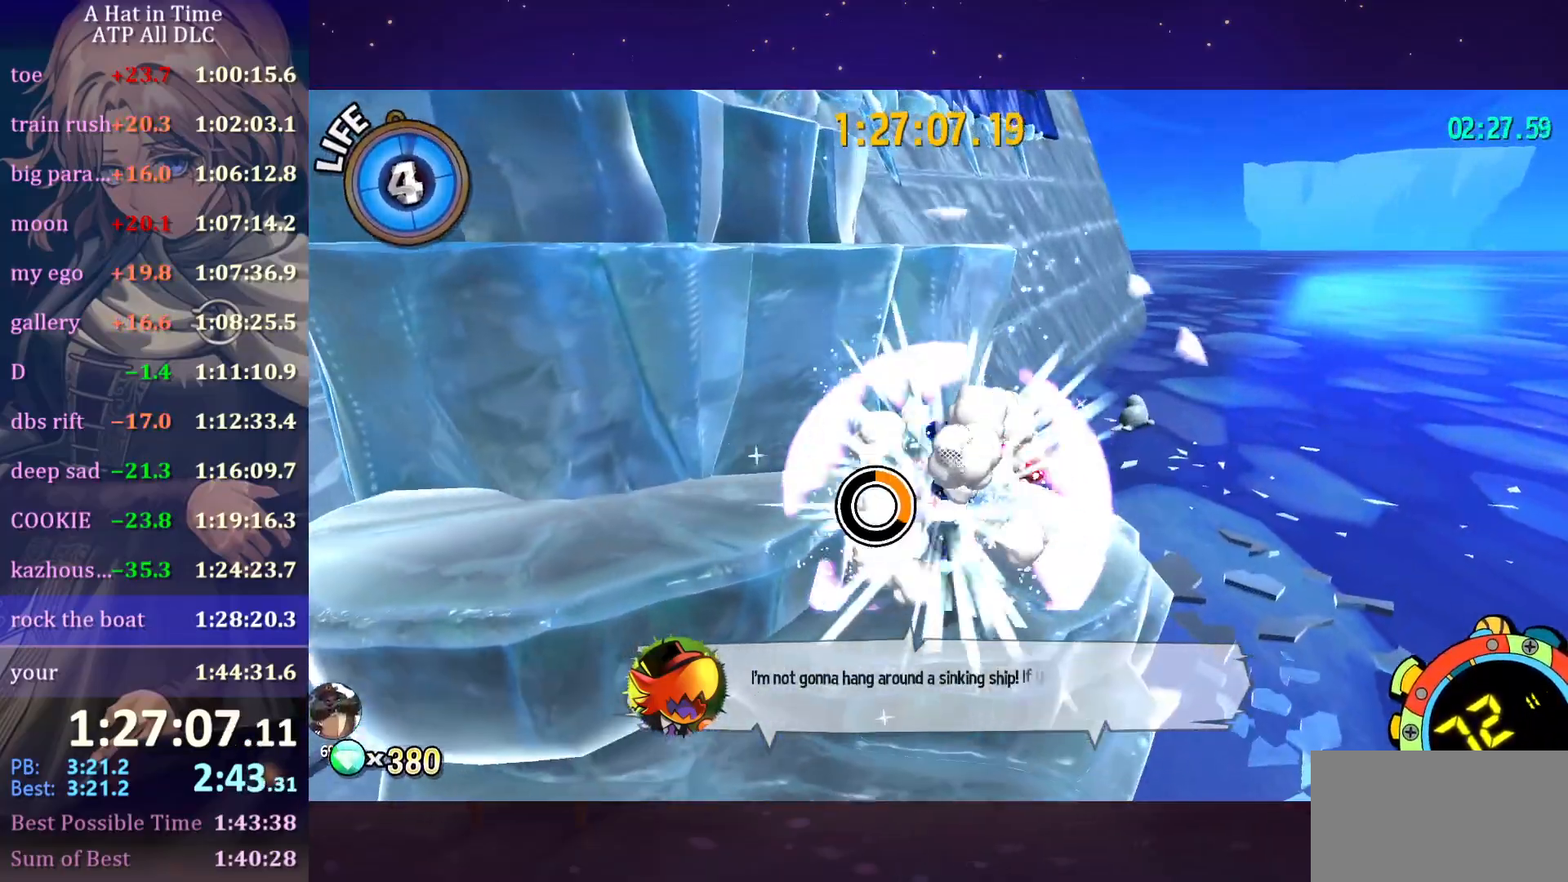
{"keys": ["shift", "space"], "mouse": [], "mouse_move": "up-left", "events": [[50, "mouse_wheel", "up"], [116, "mouse_wheel", "down"], [116, "shift", "down"], [183, "mouse_wheel", "up"], [366, "space", "down"]]}
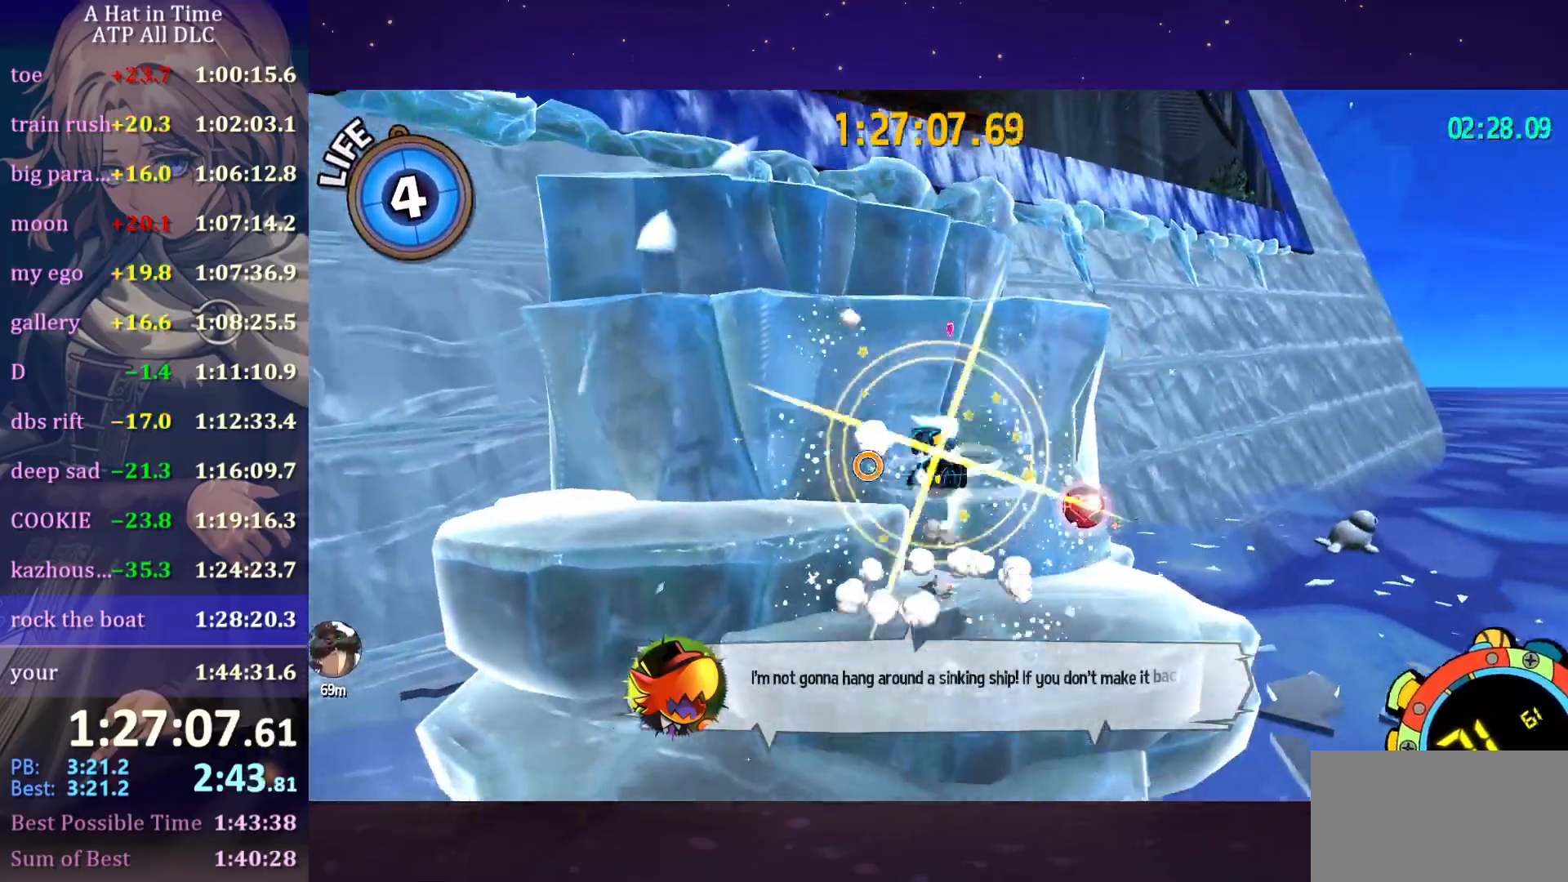
{"keys": ["shift", "space", "w"], "mouse": [], "mouse_move": "still", "events": [[16, "w", "down"]]}
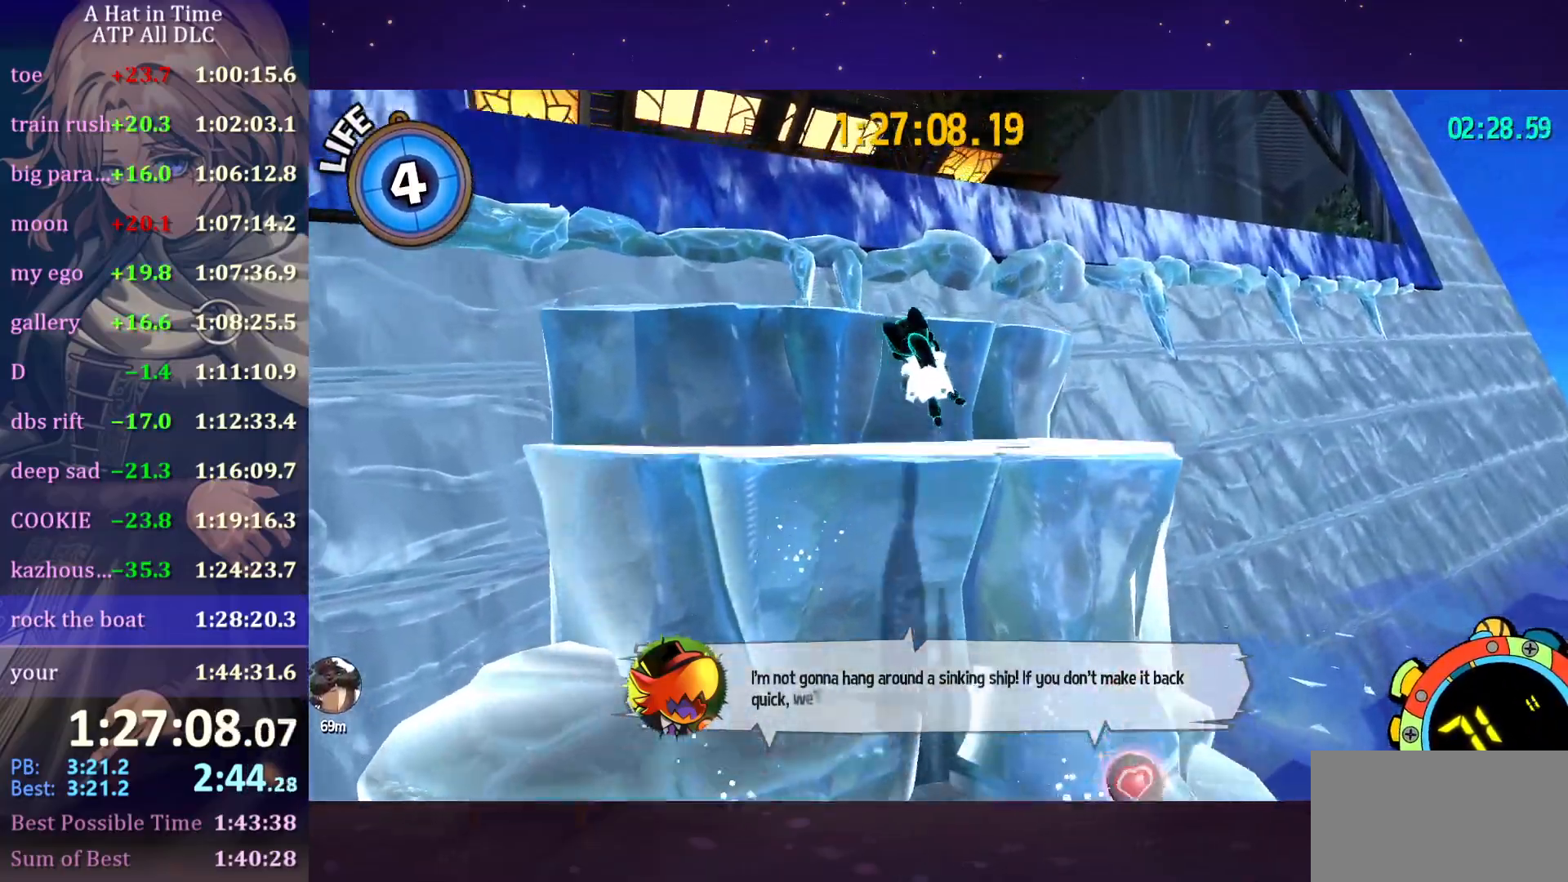
{"keys": ["shift", "space"], "mouse": [], "mouse_move": "still", "events": [[83, "space", "up"], [83, "w", "up"], [450, "space", "down"]]}
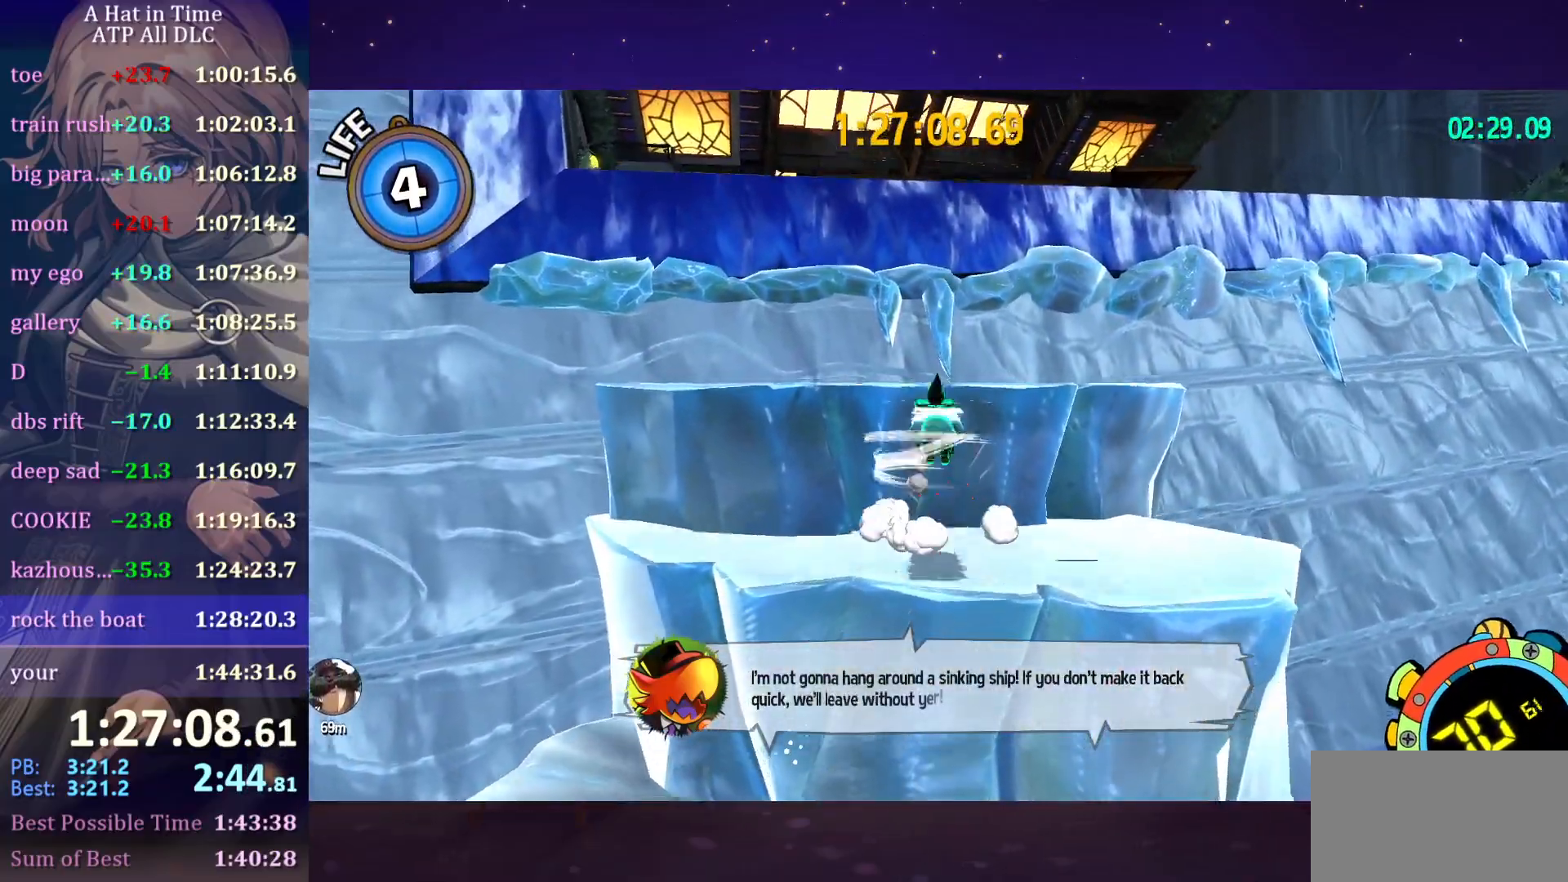
{"keys": ["shift", "w"], "mouse": [], "mouse_move": "still", "events": [[50, "w", "down"], [133, "space", "up"], [233, "d", "down"], [333, "d", "up"]]}
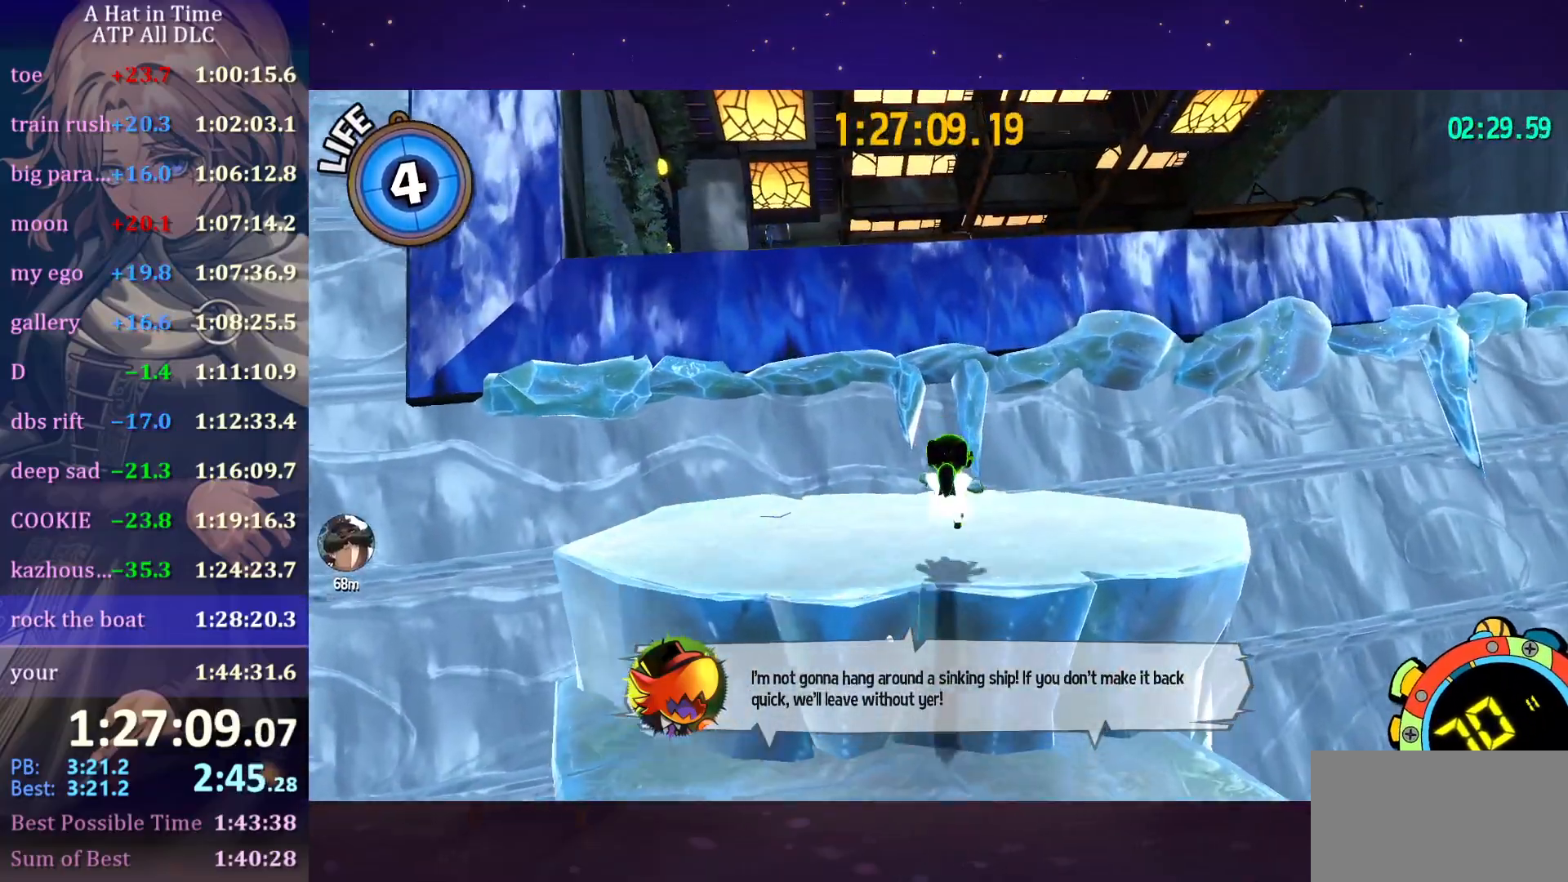
{"keys": ["shift", "space", "w"], "mouse": [], "mouse_move": "still", "events": [[100, "space", "down"]]}
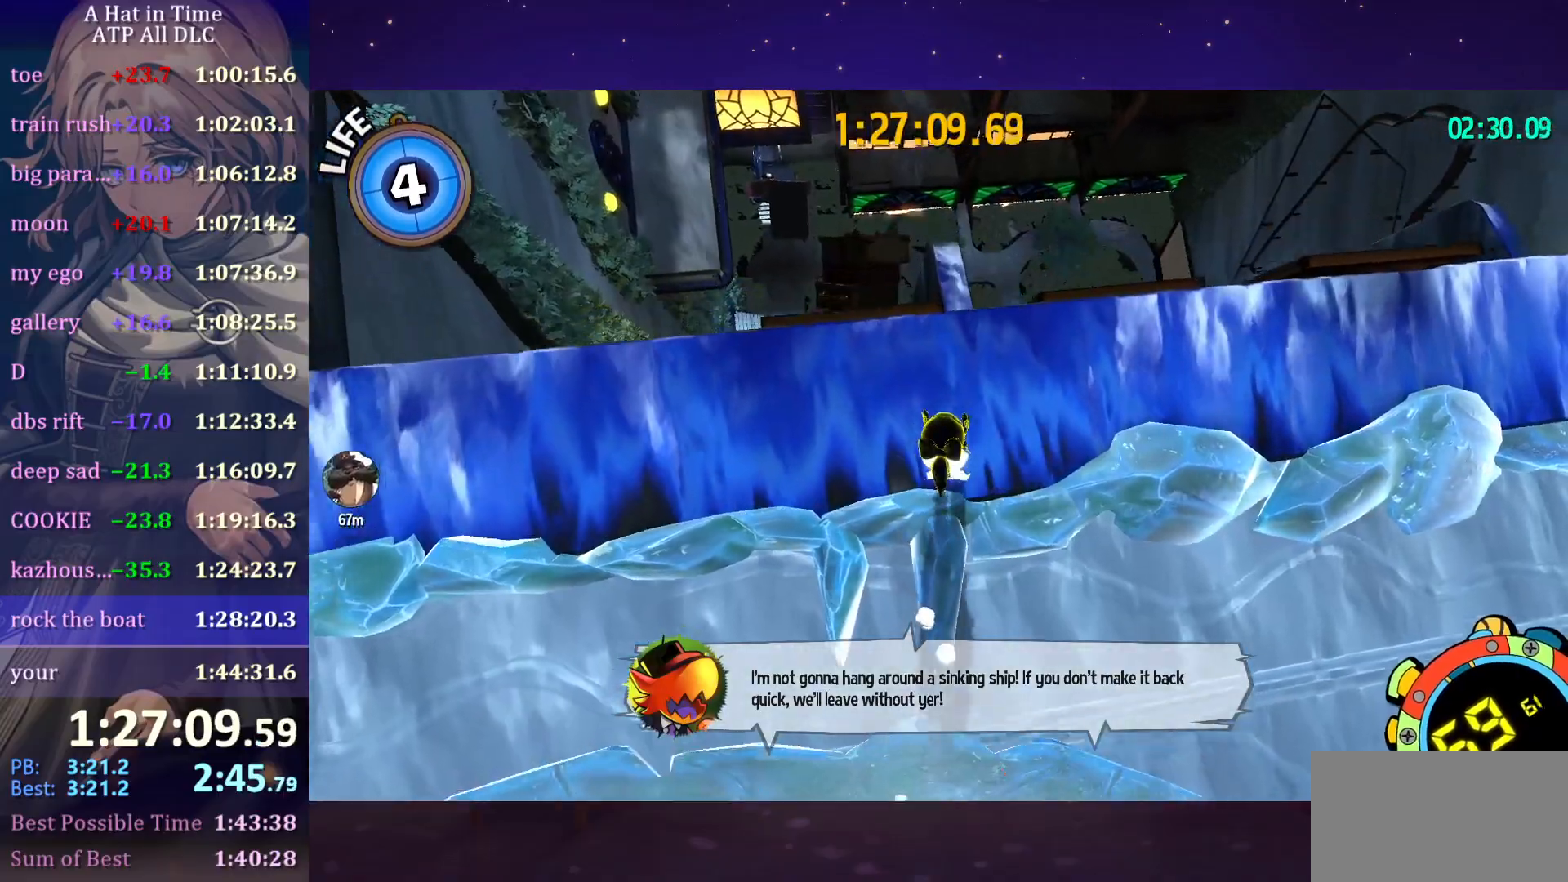
{"keys": ["w"], "mouse": [], "mouse_move": "still", "events": [[450, "shift", "up"], [450, "space", "up"]]}
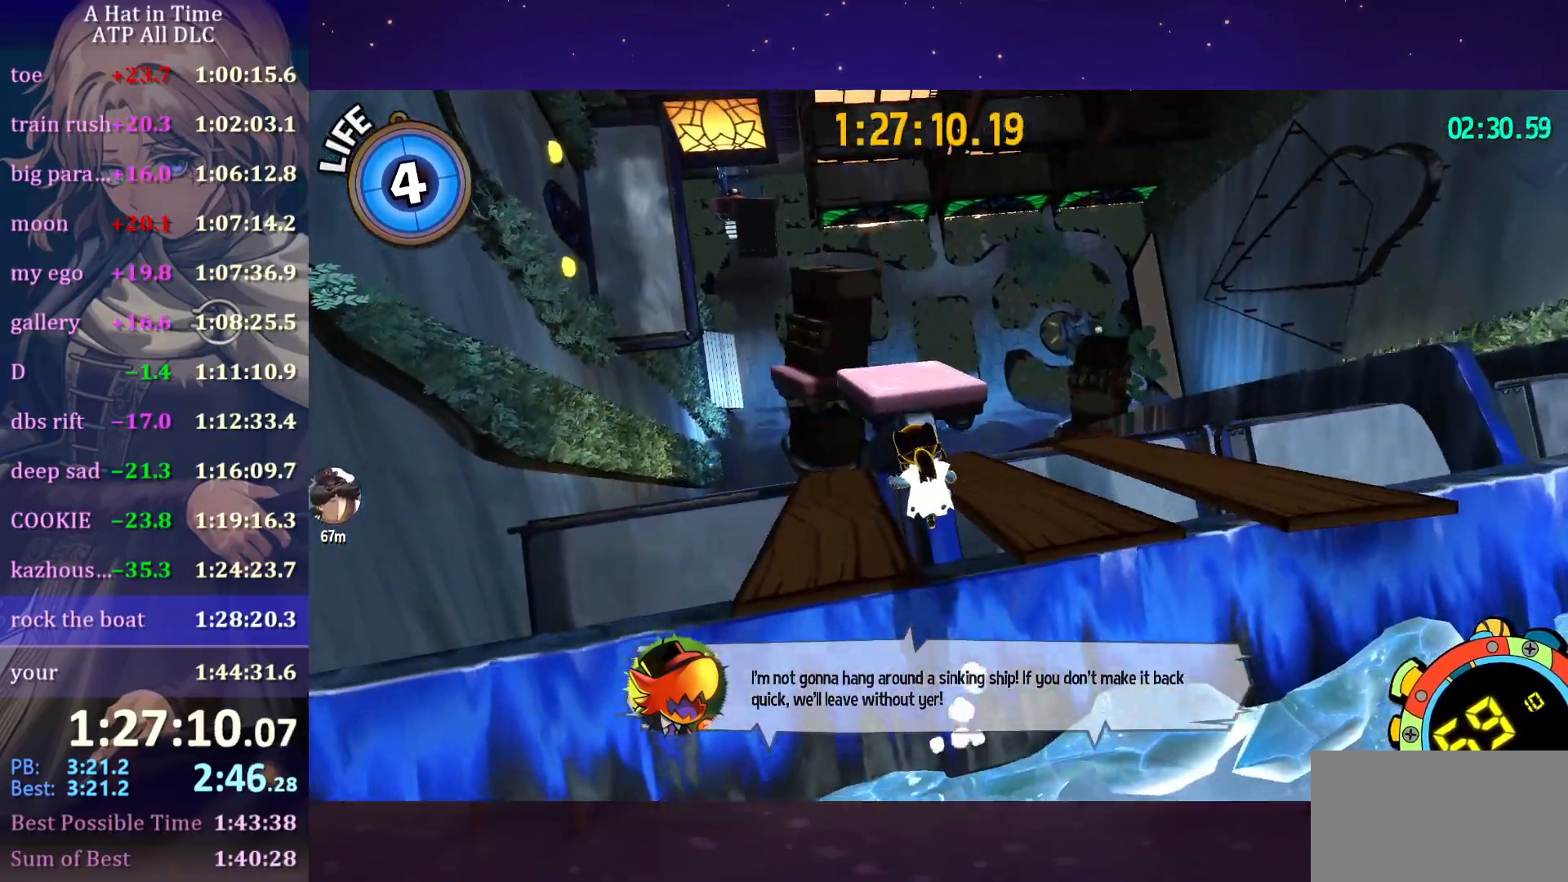
{"keys": ["w"], "mouse": [], "mouse_move": "still", "events": [[133, "ctrl", "down"], [233, "ctrl", "up"]]}
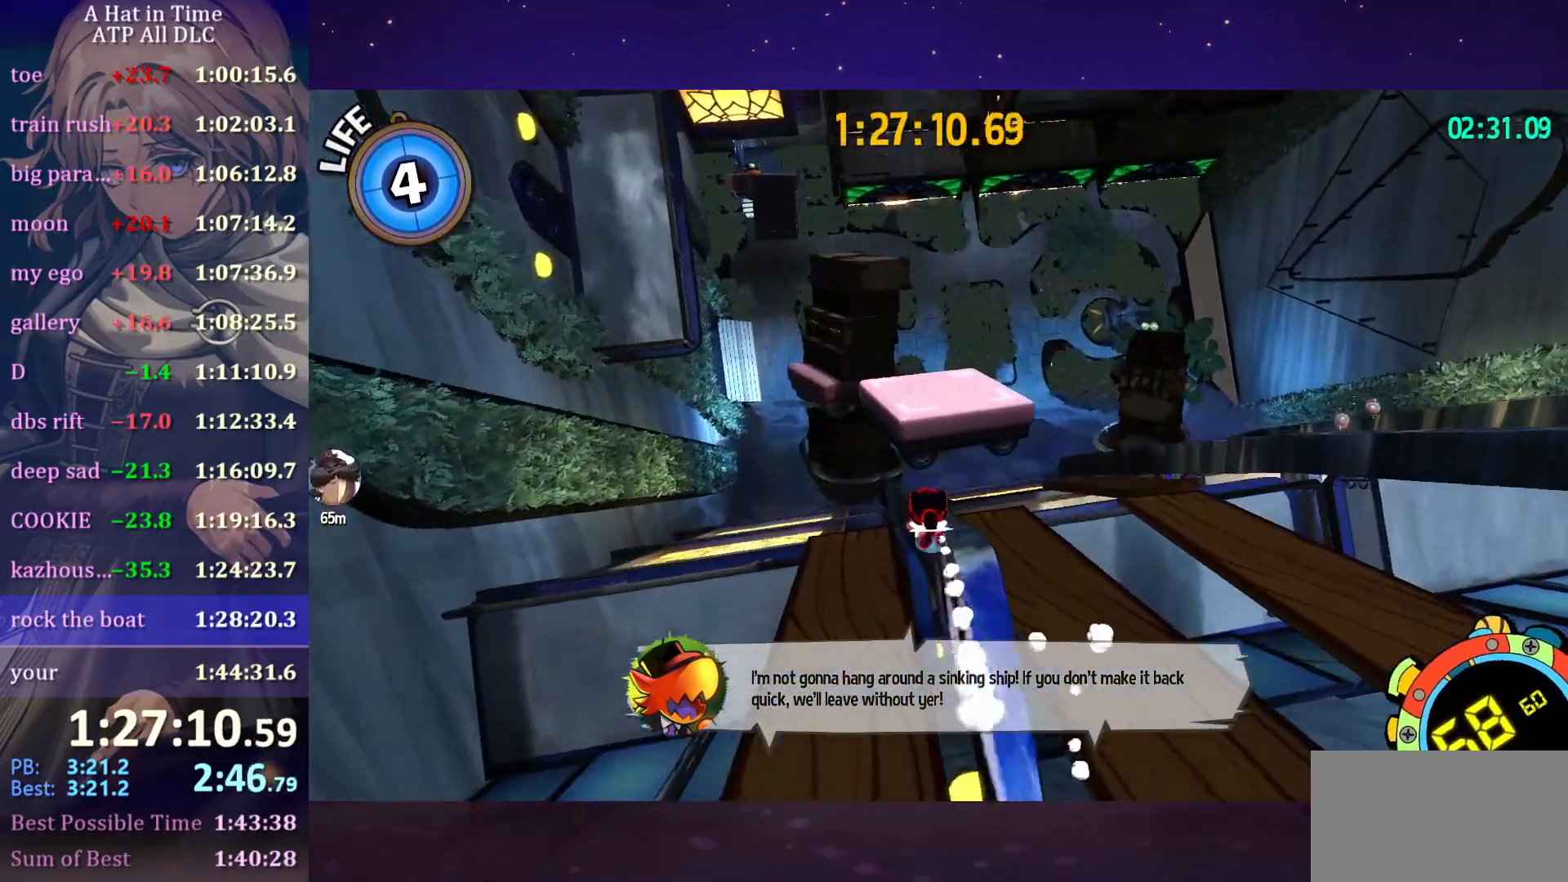
{"keys": ["w"], "mouse": [], "mouse_move": "still", "events": []}